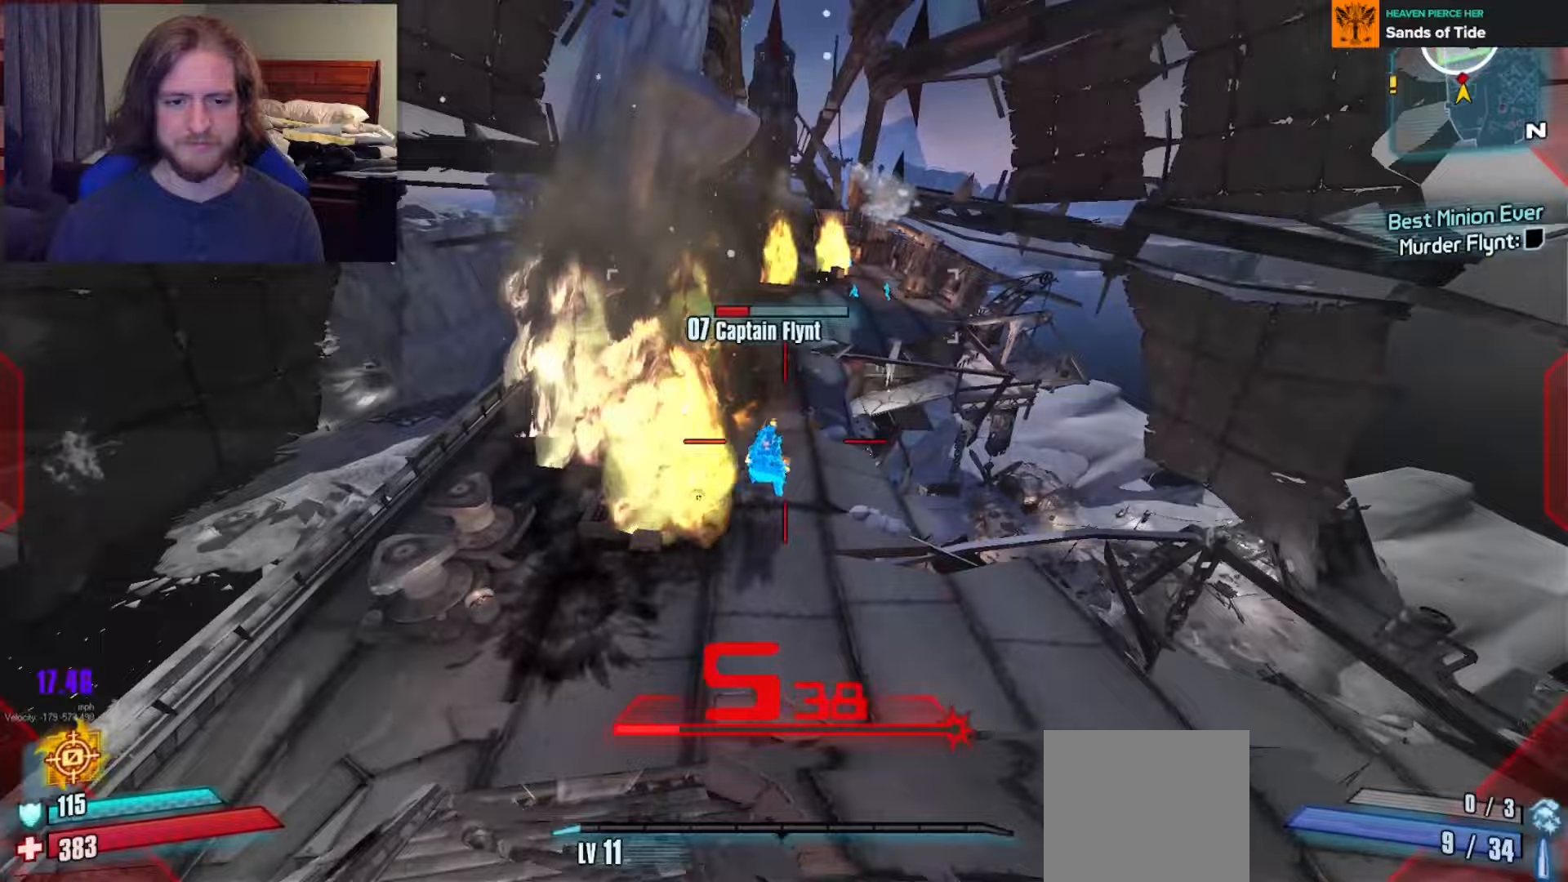
Gameplay with a controller (Xbox layout); each line is a JSON object with the inputs held at the frame after it. "events" lists button and stick changes between this image and that frame as [ms after this image, input, new state], when the widget could be followed in between.
{"buttons": [], "left_stick": "up", "right_stick": "center", "events": [[117, "right_stick", "center"]]}
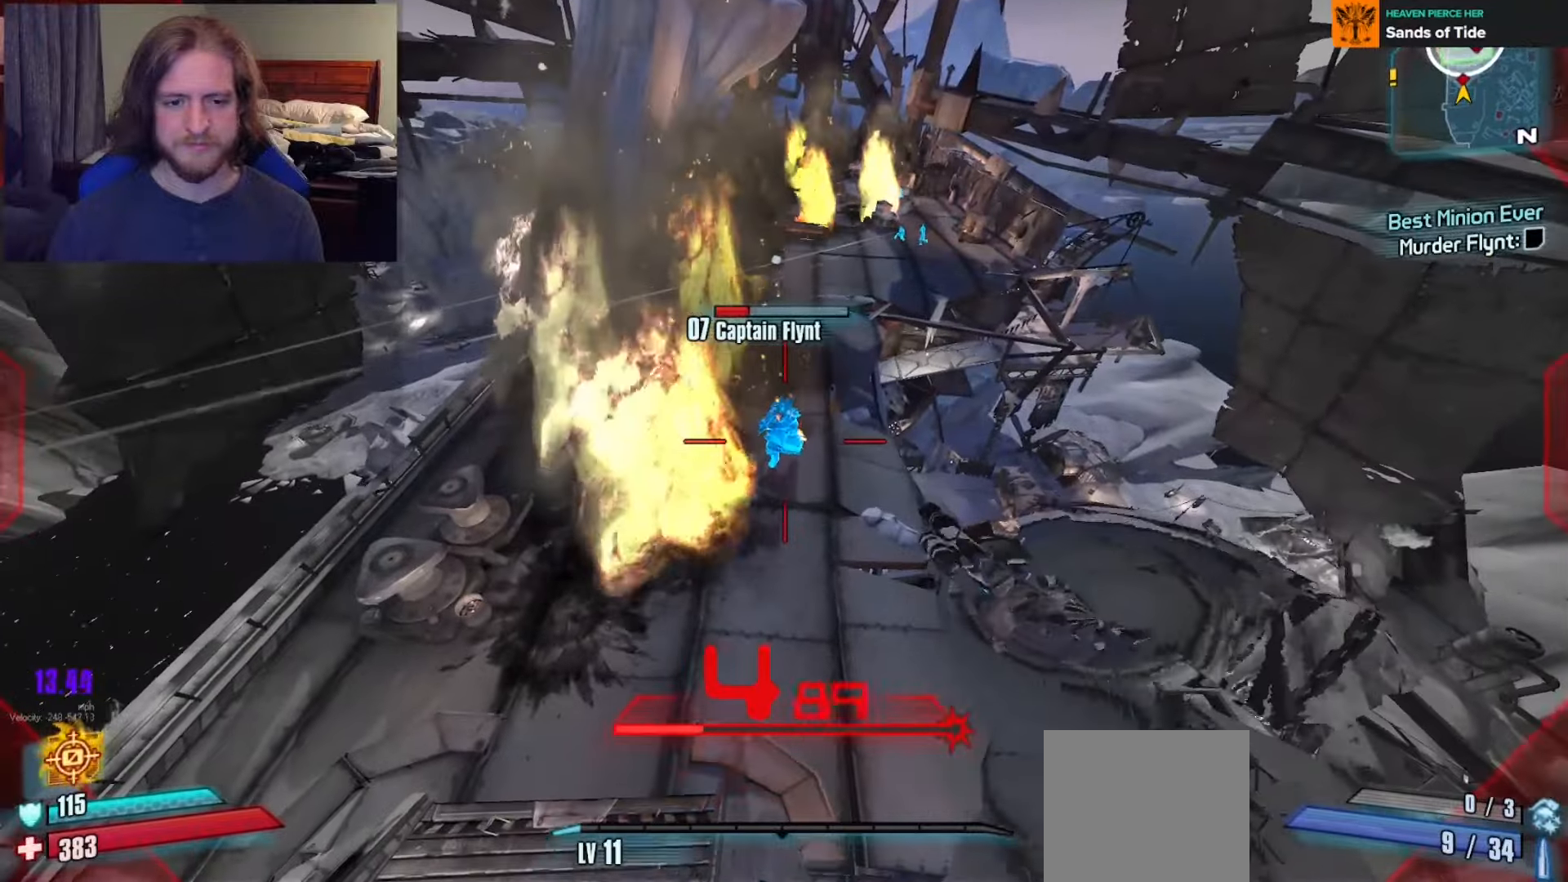
{"buttons": [], "left_stick": "up", "right_stick": "center", "events": []}
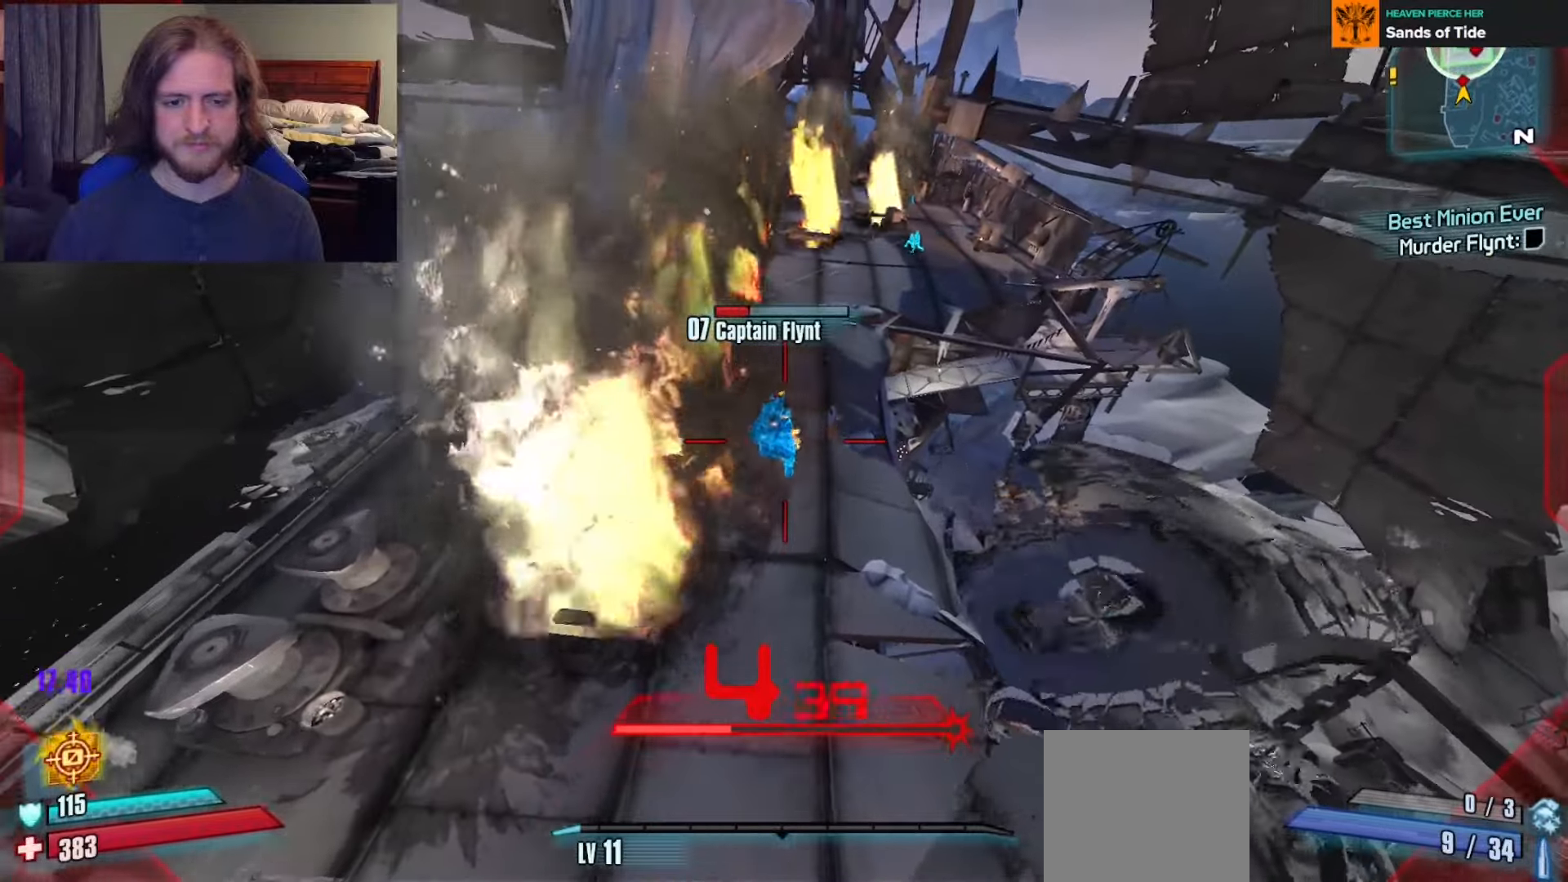
{"buttons": [], "left_stick": "up", "right_stick": "center", "events": []}
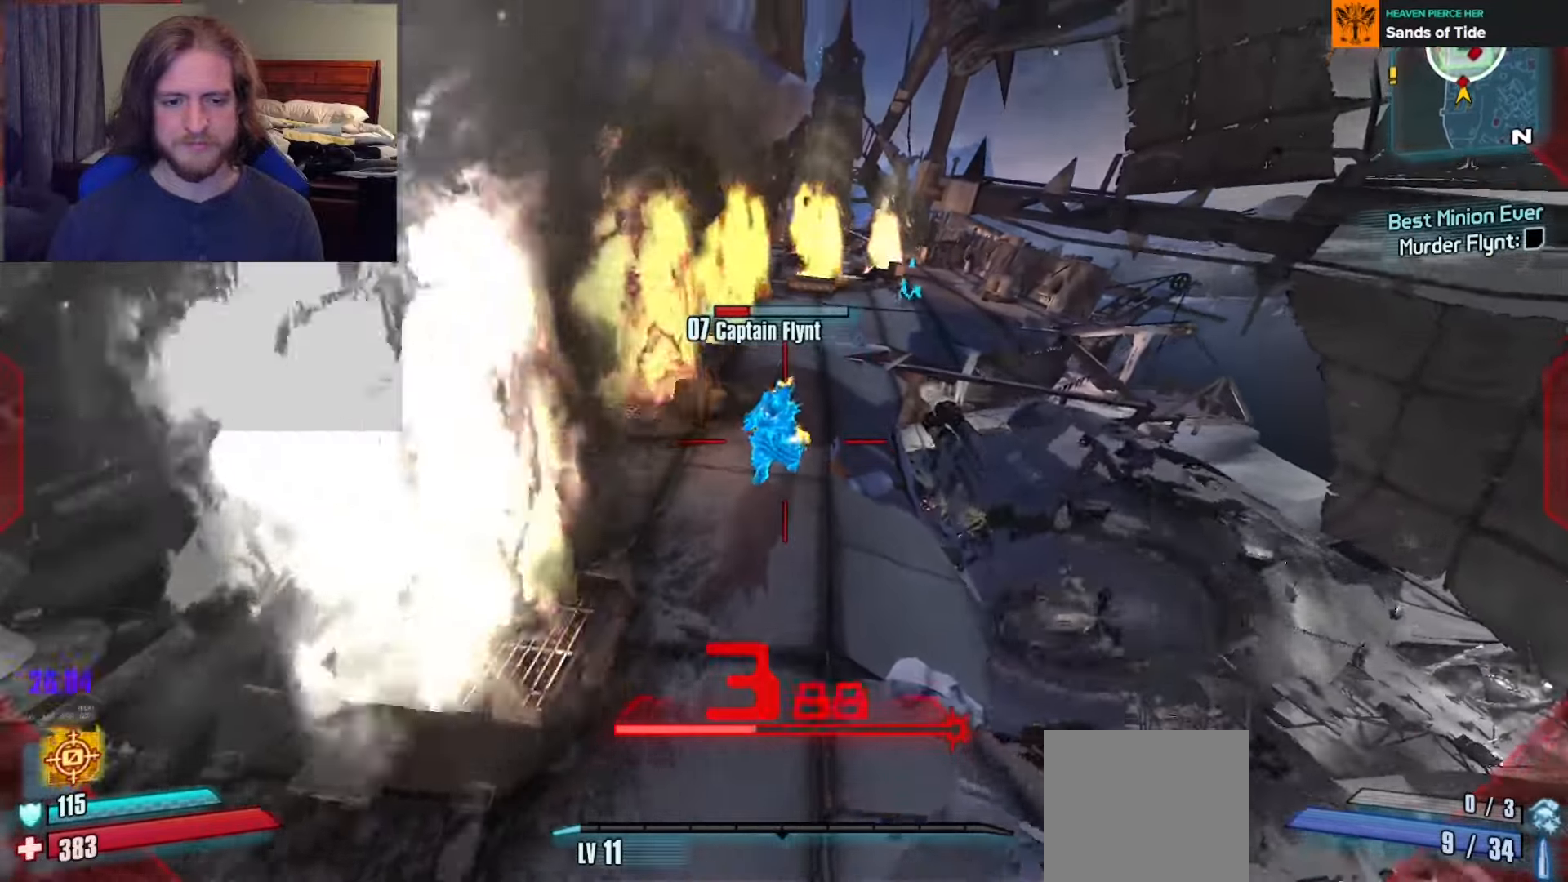
{"buttons": [], "left_stick": "up", "right_stick": "center", "events": []}
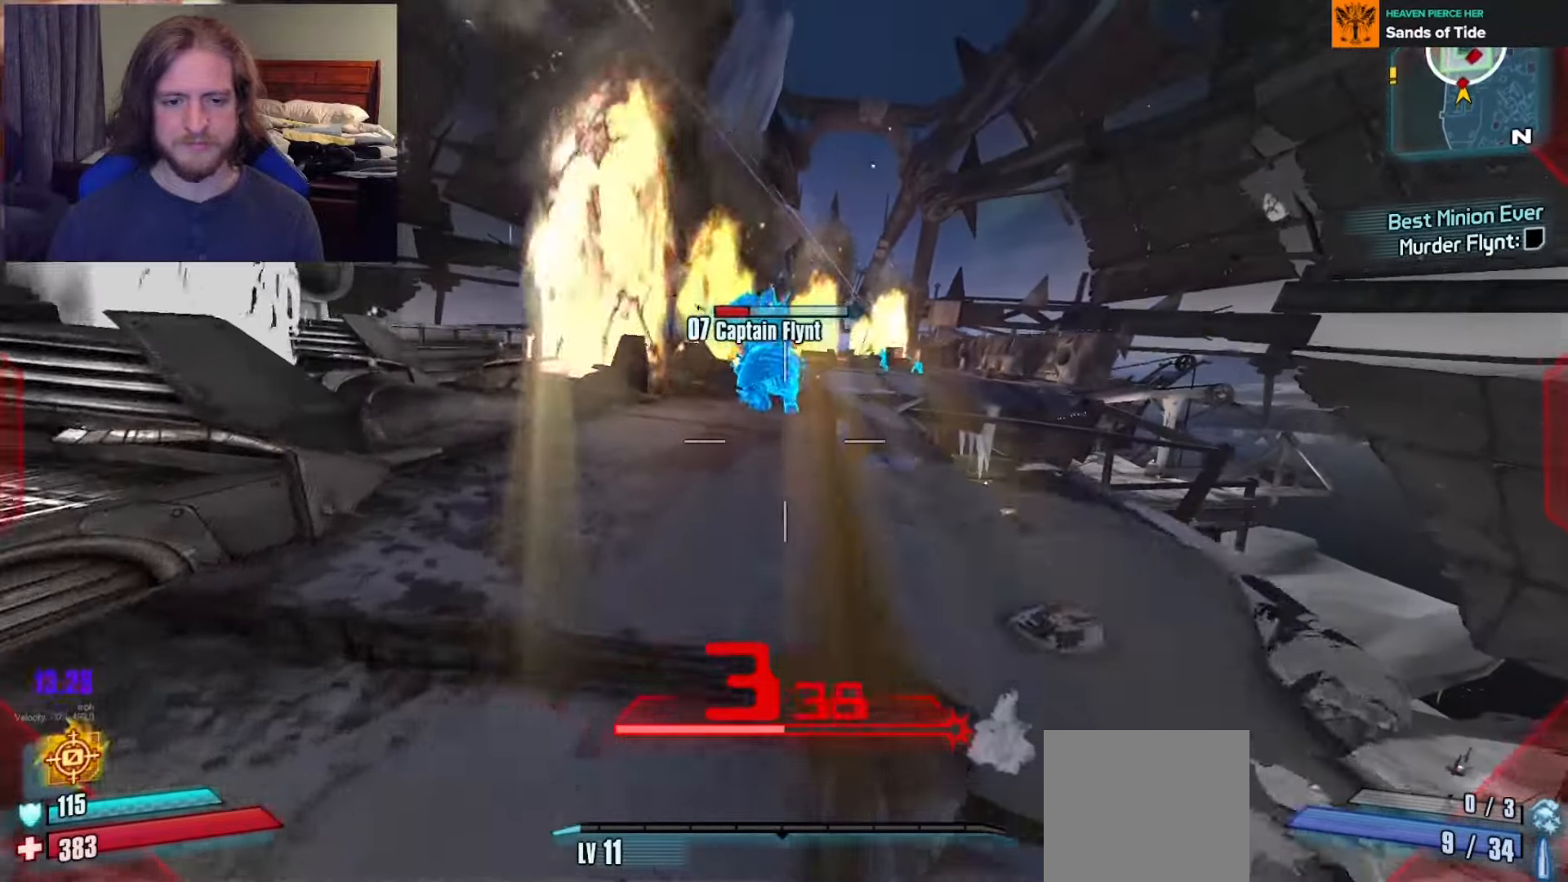
{"buttons": [], "left_stick": "up-right", "right_stick": "center", "events": [[300, "right_stick", "up"], [450, "right_stick", "center"], [483, "left_stick", "up-right"]]}
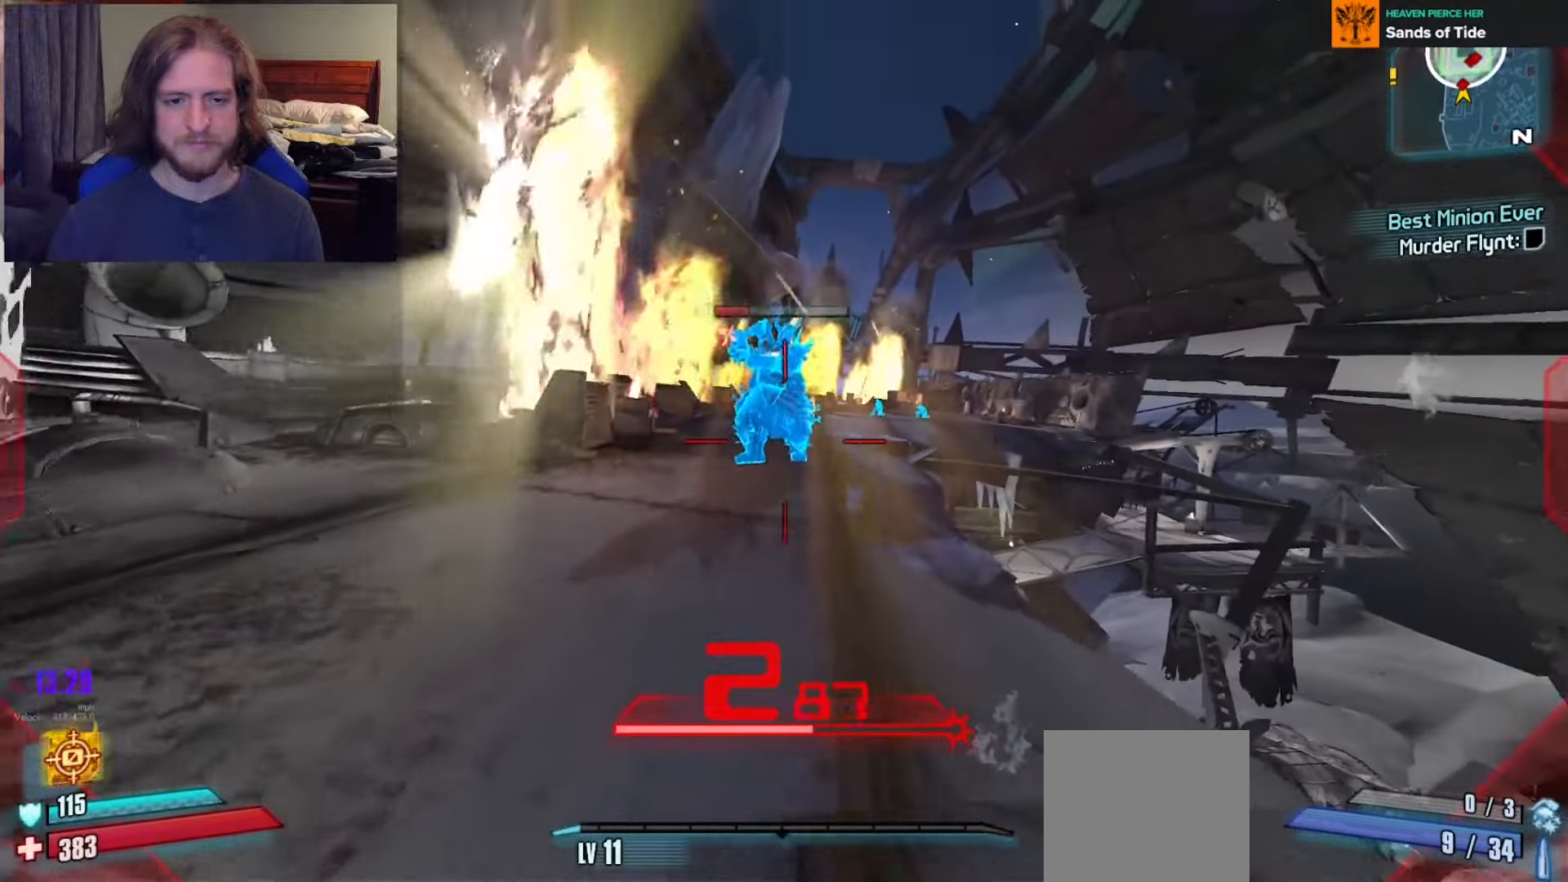
{"buttons": [], "left_stick": "up", "right_stick": "center", "events": [[117, "left_stick", "up"]]}
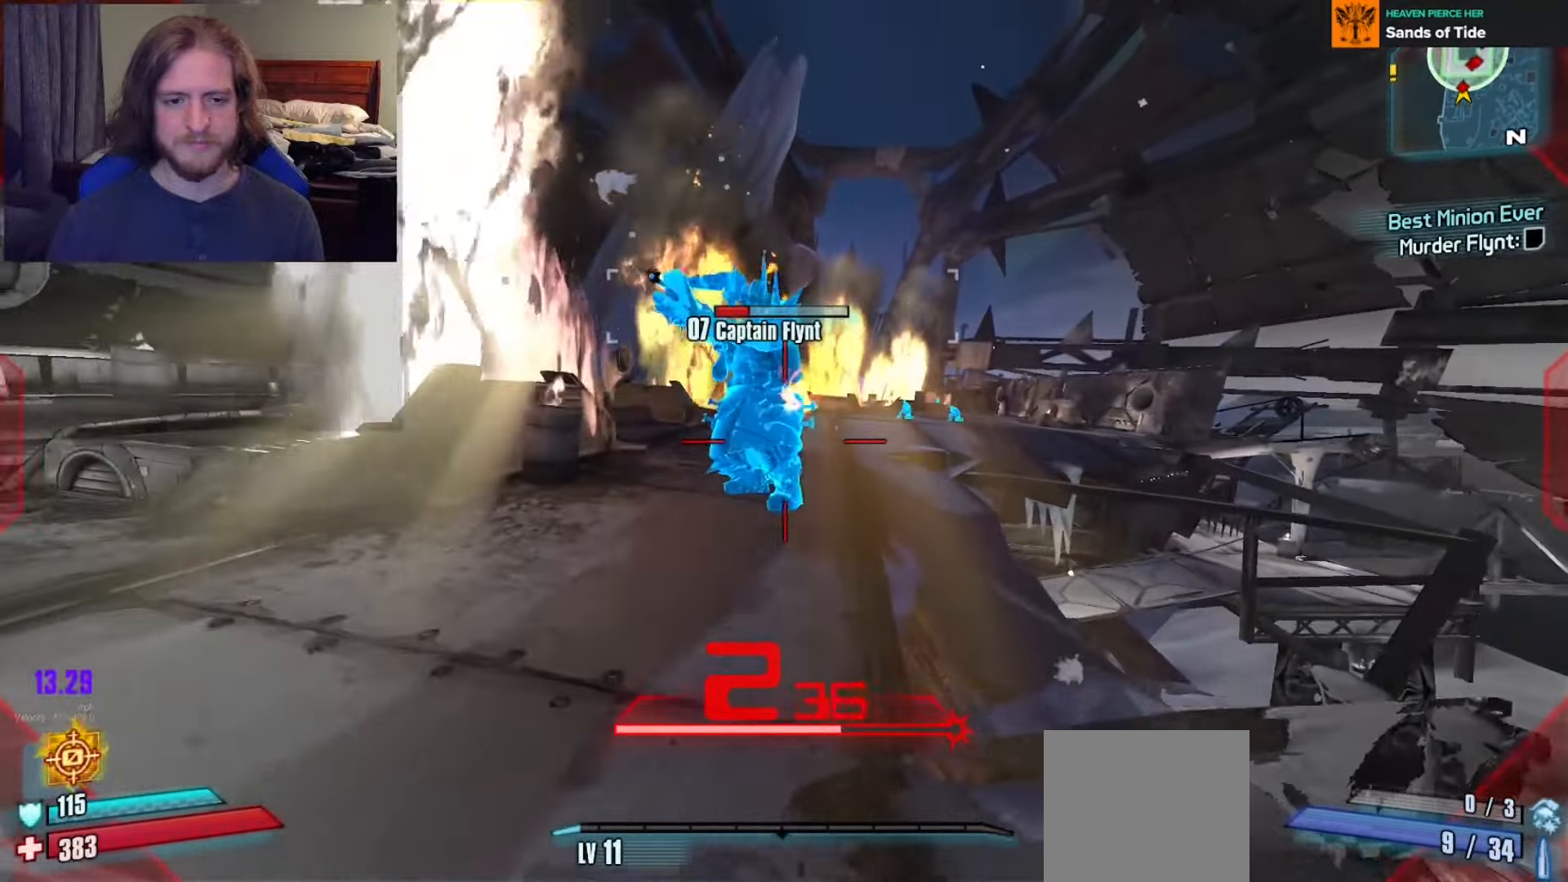
{"buttons": [], "left_stick": "up-right", "right_stick": "center", "events": [[433, "left_stick", "up-right"]]}
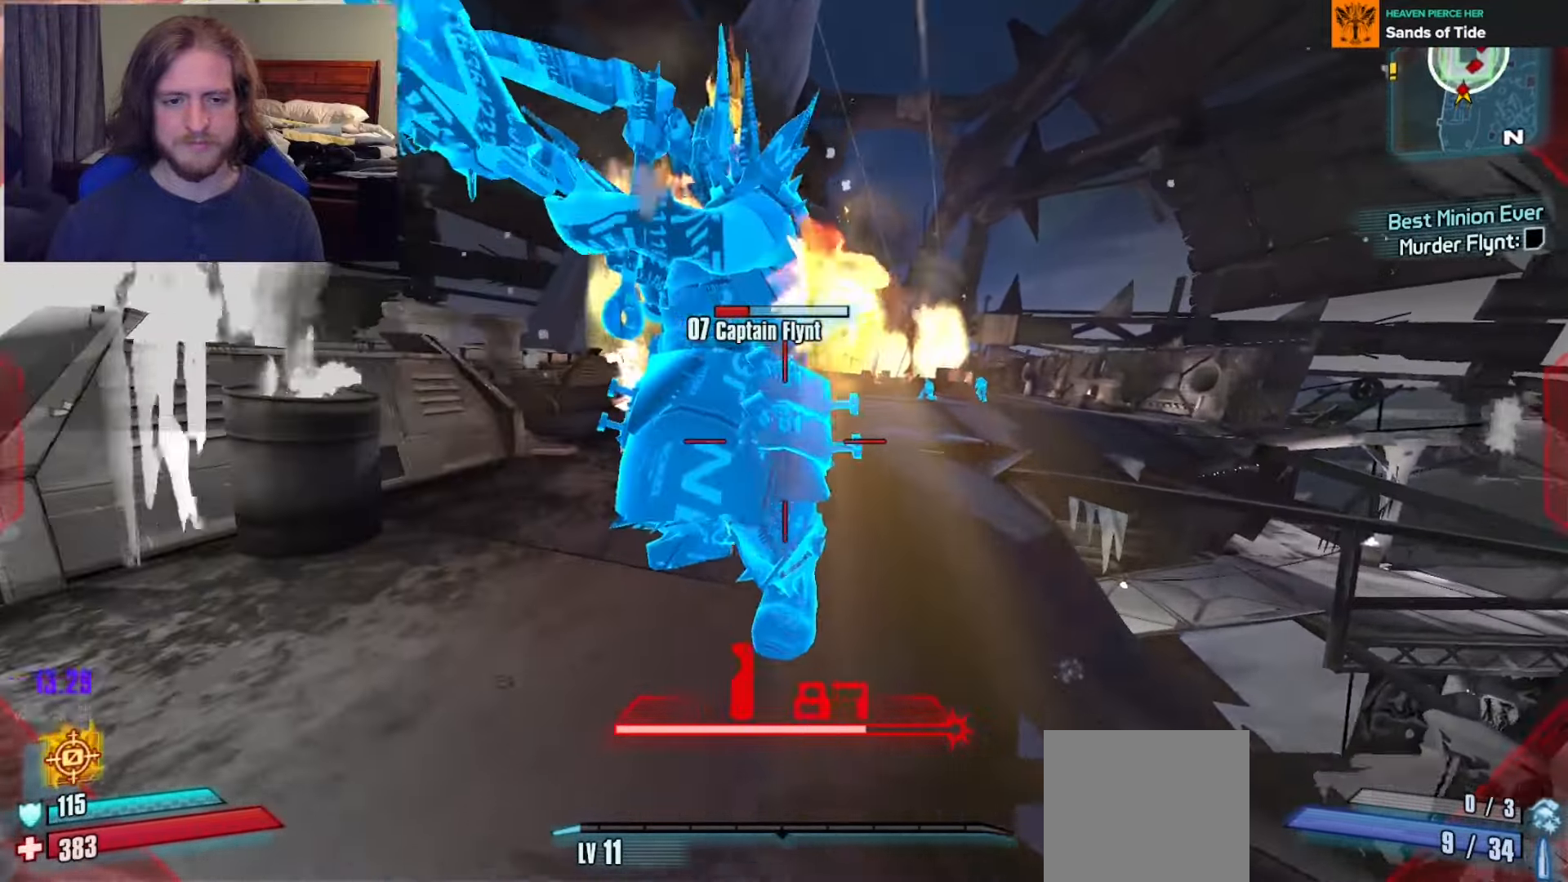
{"buttons": [], "left_stick": "up-right", "right_stick": "left", "events": [[200, "right_stick", "up-left"], [350, "right_stick", "left"]]}
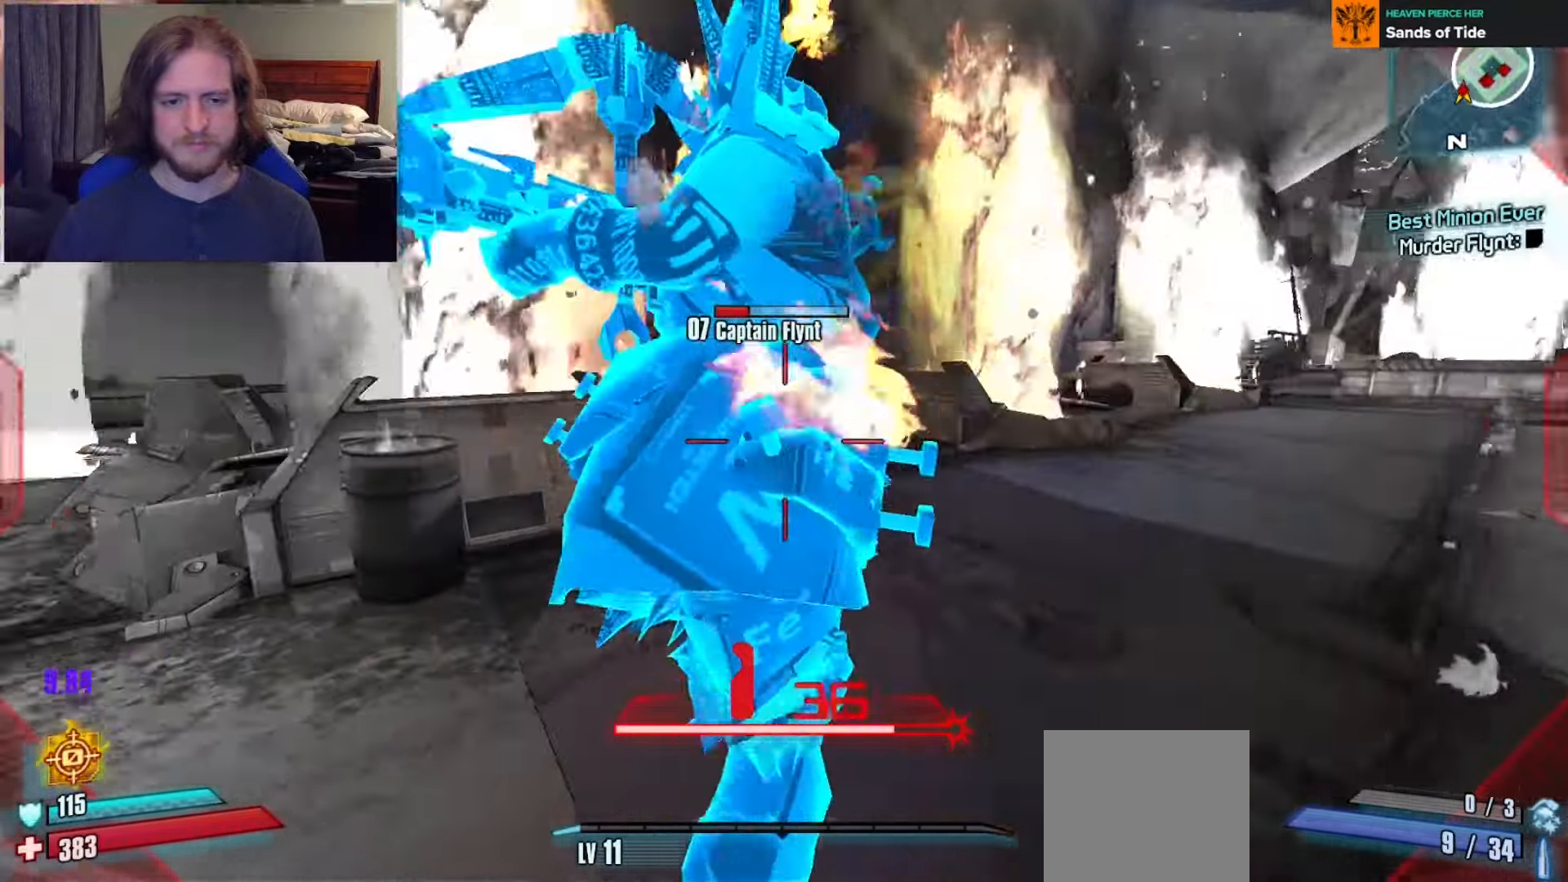
{"buttons": [], "left_stick": "up-right", "right_stick": "up", "events": [[67, "right_stick", "center"], [183, "A", "down"], [300, "A", "up"], [483, "right_stick", "up"]]}
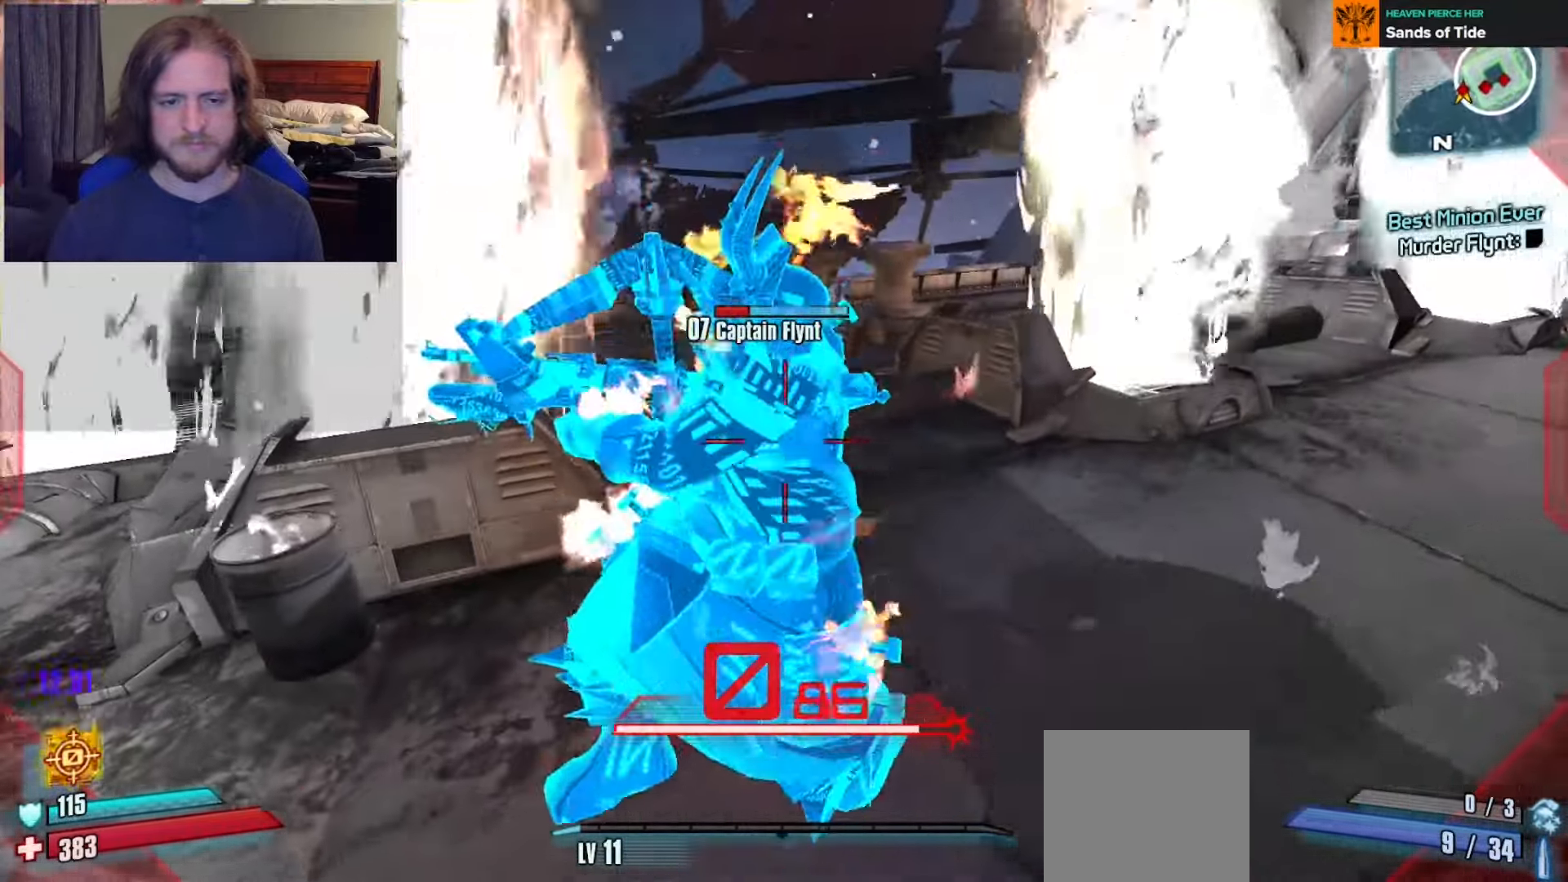
{"buttons": [], "left_stick": "right", "right_stick": "center", "events": [[167, "R3", "down"], [167, "right_stick", "center"], [300, "R3", "up"], [300, "right_stick", "down-left"], [333, "left_stick", "right"], [400, "right_stick", "up-right"], [450, "right_stick", "center"]]}
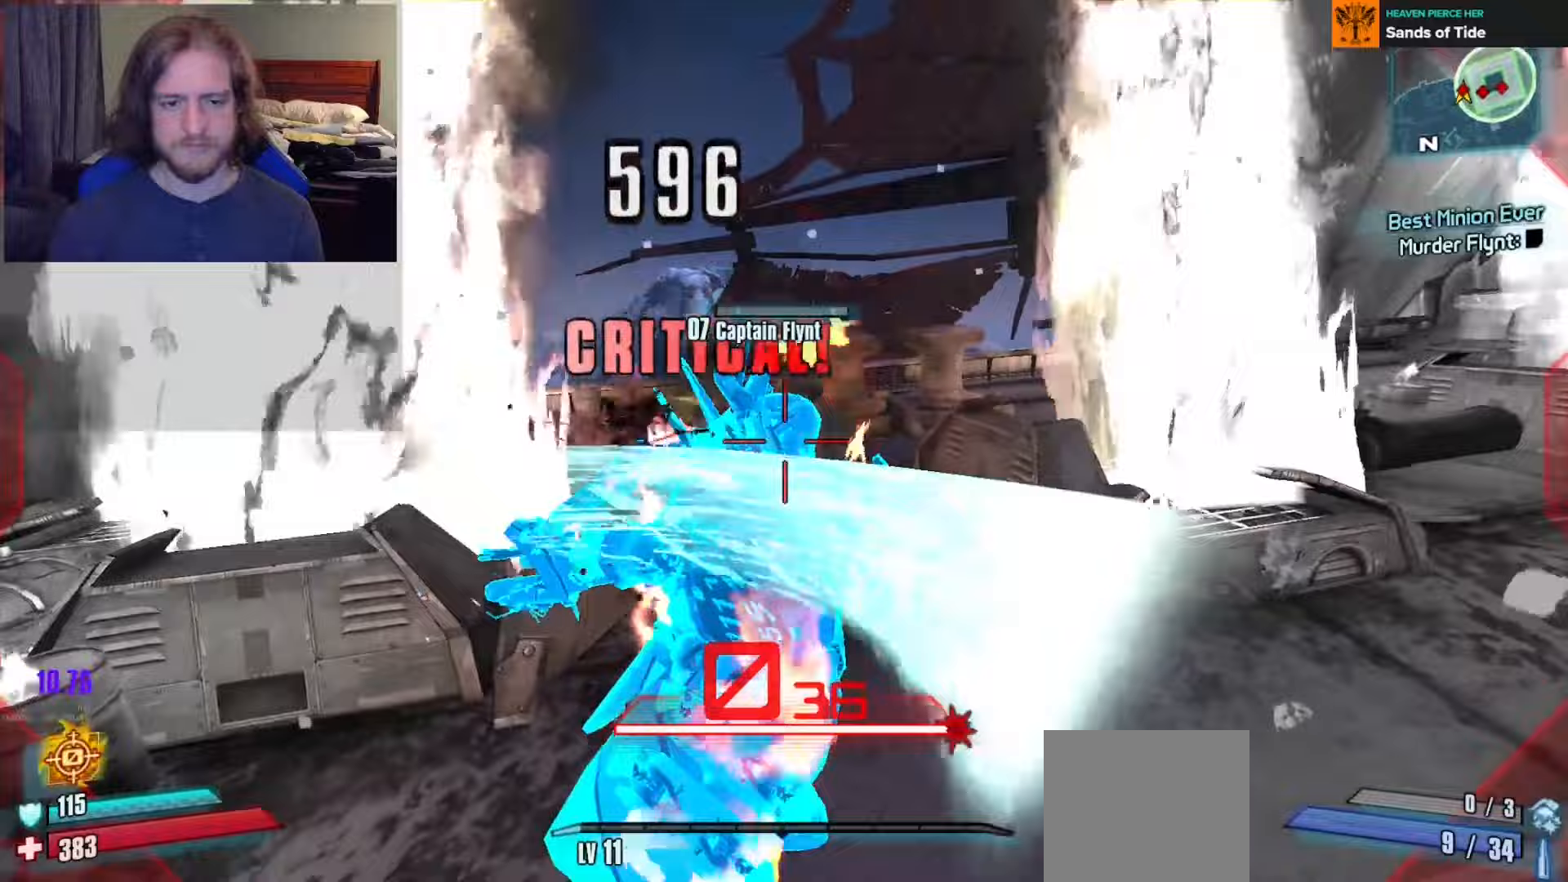
{"buttons": ["R3"], "left_stick": "up-right", "right_stick": "center", "events": [[133, "left_stick", "up-right"], [150, "right_stick", "up"], [217, "right_stick", "up-left"], [333, "right_stick", "up"], [450, "R3", "down"], [500, "right_stick", "center"]]}
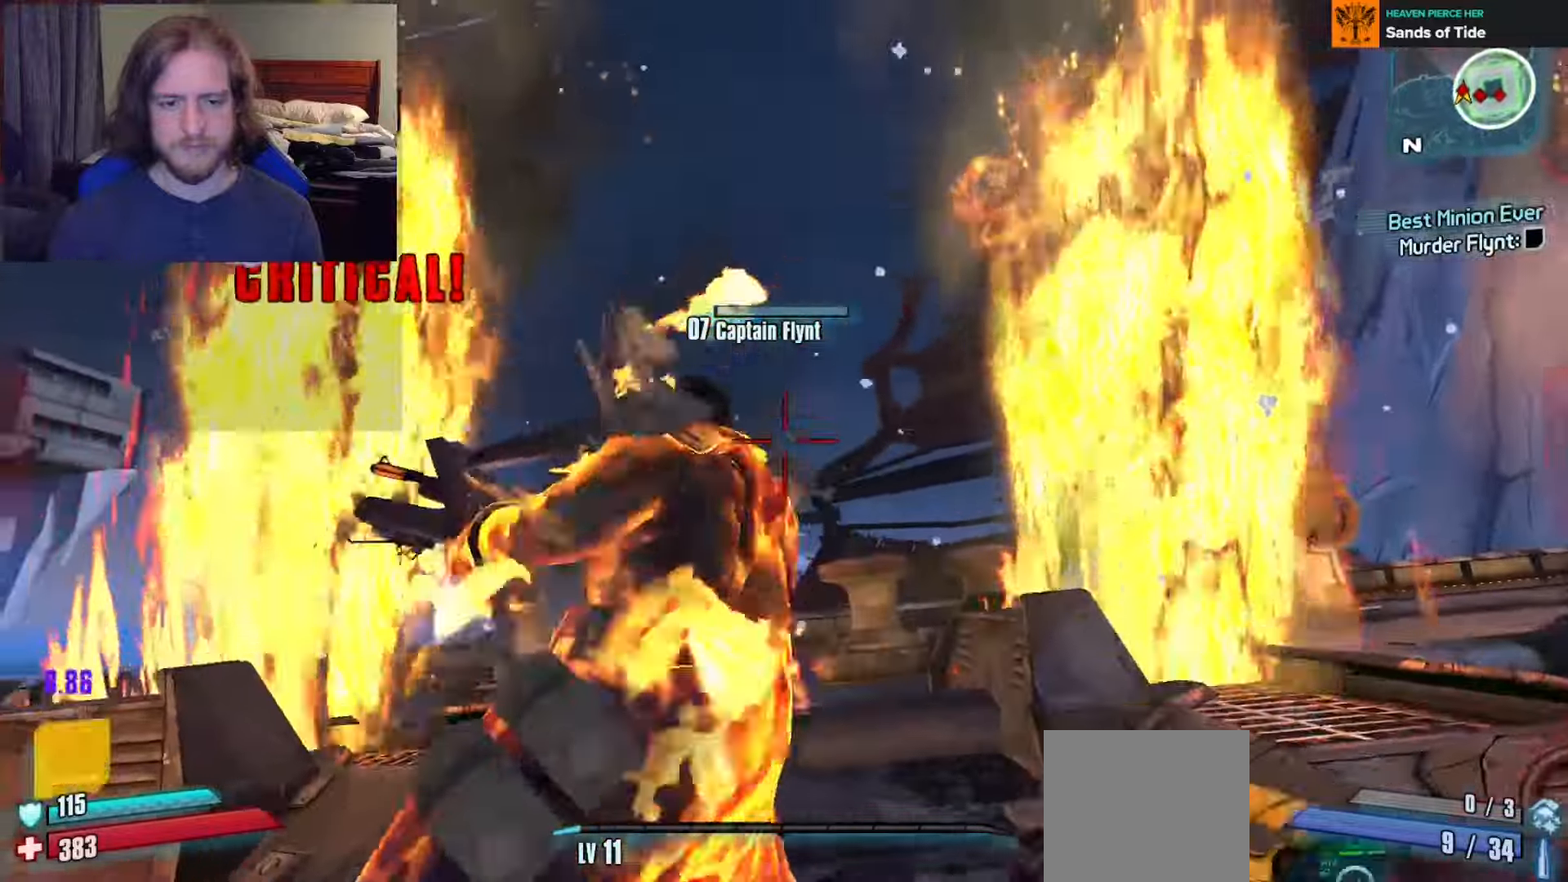
{"buttons": [], "left_stick": "down", "right_stick": "down-left", "events": [[17, "right_stick", "down-left"], [50, "R3", "up"], [200, "left_stick", "right"], [383, "left_stick", "down-right"], [433, "right_stick", "center"], [483, "left_stick", "down"], [500, "right_stick", "down-left"]]}
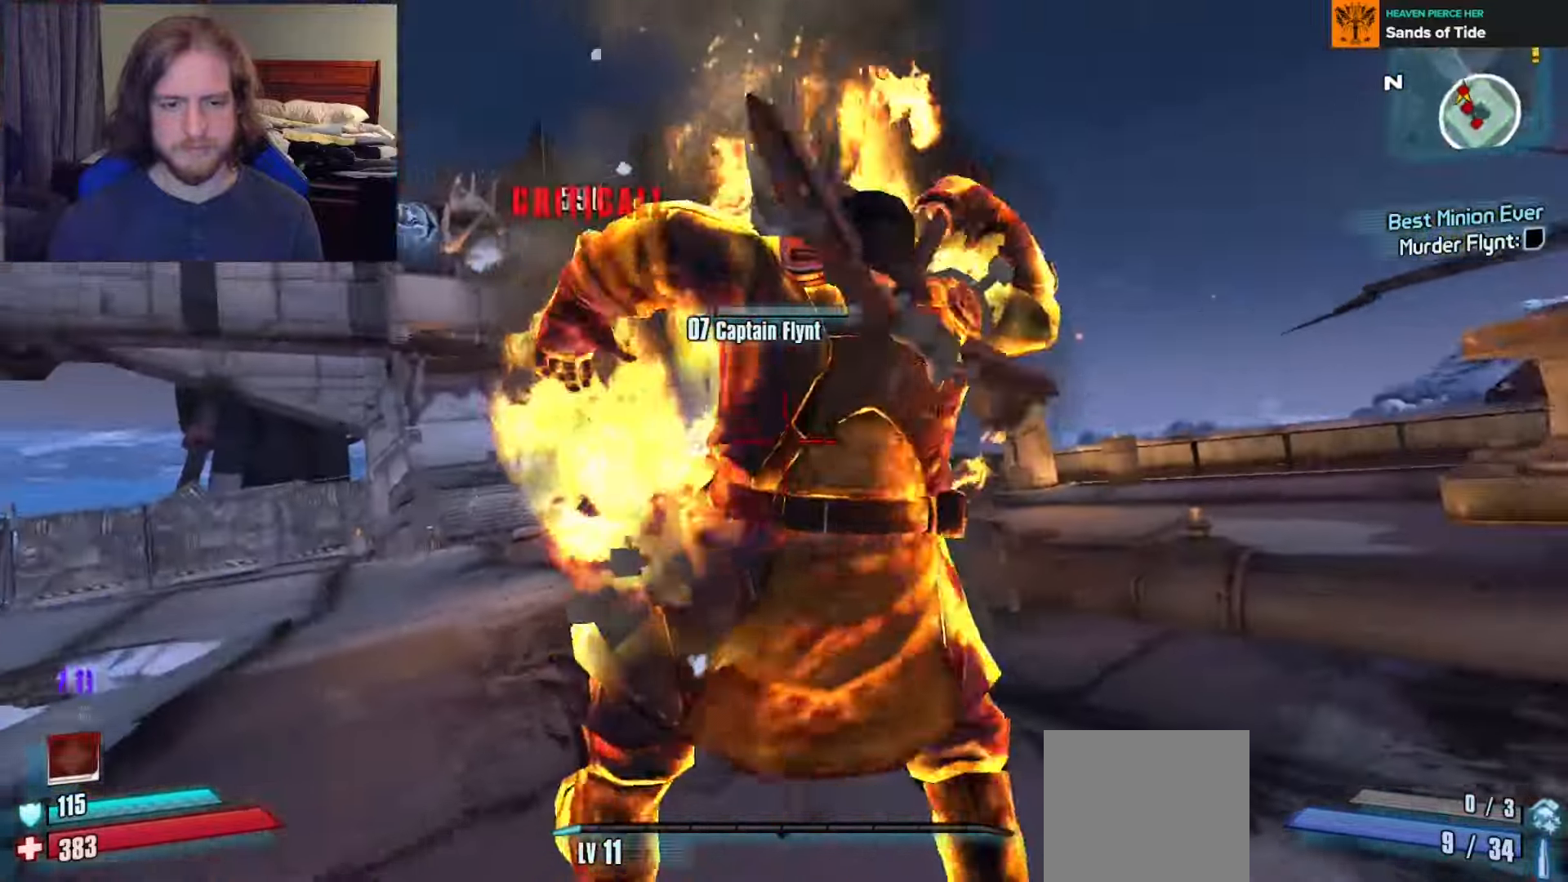
{"buttons": [], "left_stick": "right", "right_stick": "up-left", "events": [[50, "left_stick", "down-right"], [150, "left_stick", "up-right"], [167, "right_stick", "center"], [233, "left_stick", "up"], [250, "R3", "down"], [250, "right_stick", "down"], [367, "R3", "up"], [467, "left_stick", "right"], [483, "right_stick", "up-left"]]}
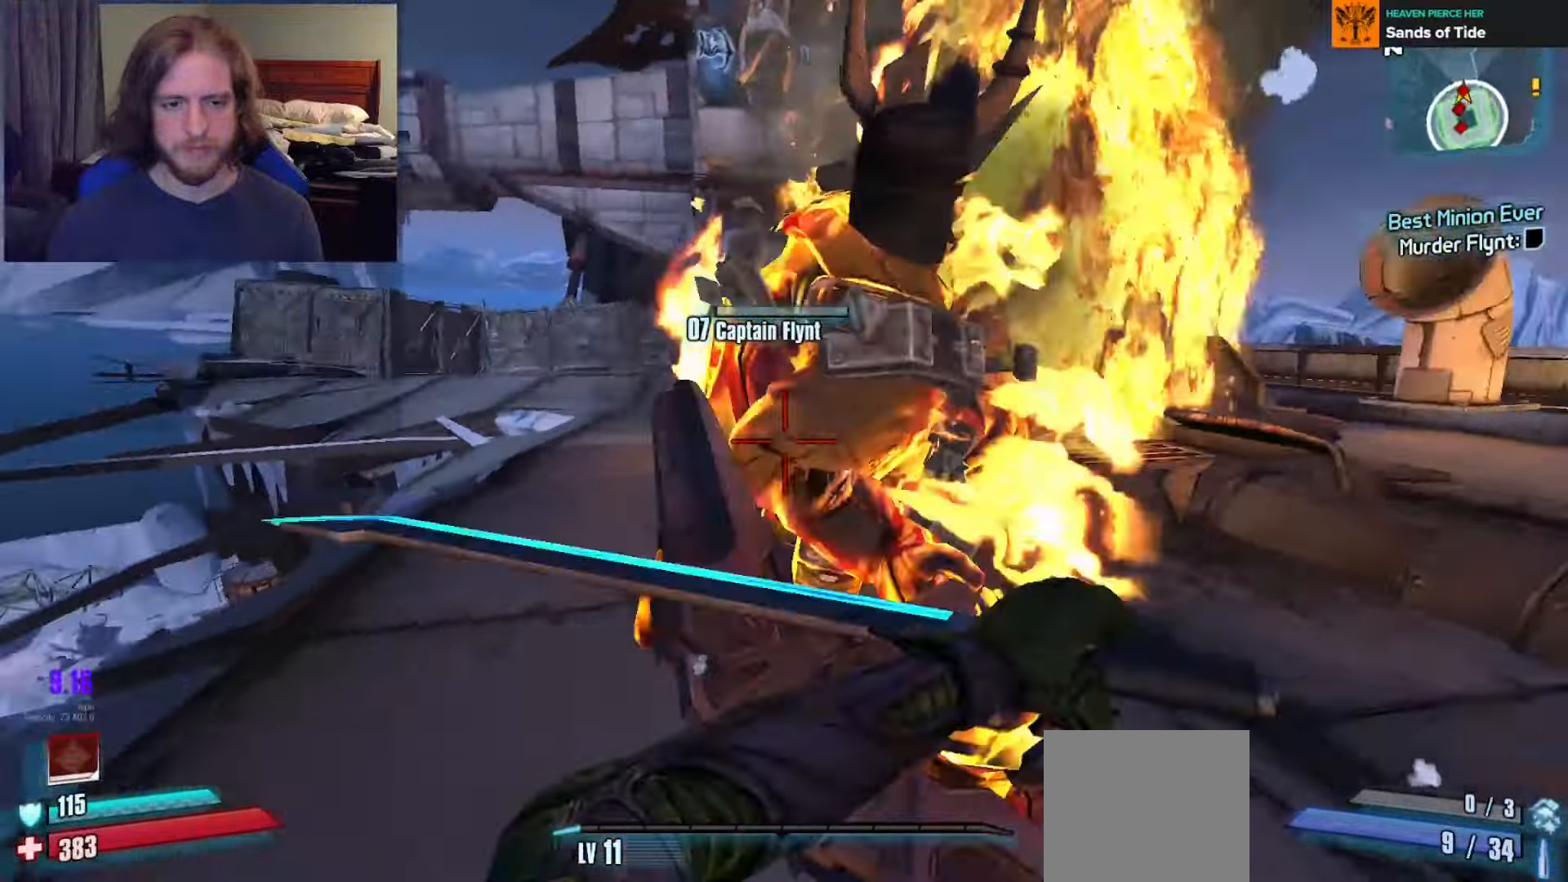
{"buttons": [], "left_stick": "up", "right_stick": "down-right", "events": [[50, "left_stick", "down"], [150, "right_stick", "center"], [200, "left_stick", "up-left"], [233, "right_stick", "up"], [333, "right_stick", "center"], [367, "left_stick", "up-right"], [400, "right_stick", "down-right"], [467, "left_stick", "up"]]}
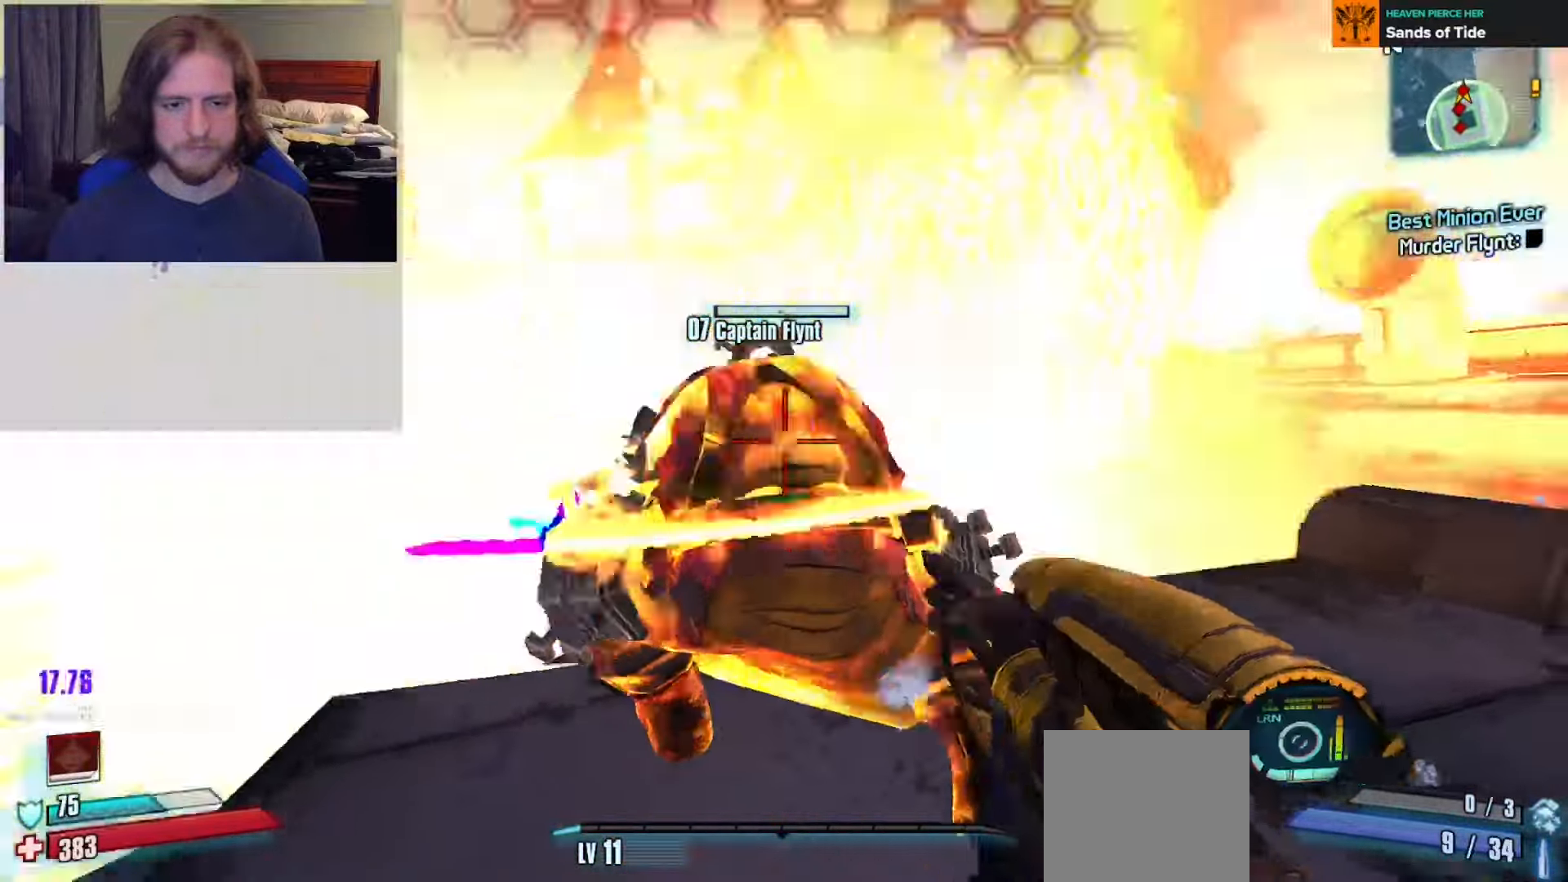
{"buttons": ["R2"], "left_stick": "up-left", "right_stick": "up-left", "events": [[17, "R2", "down"], [50, "right_stick", "center"], [133, "R2", "up"], [400, "right_stick", "up-left"], [500, "R2", "down"], [500, "left_stick", "up-left"]]}
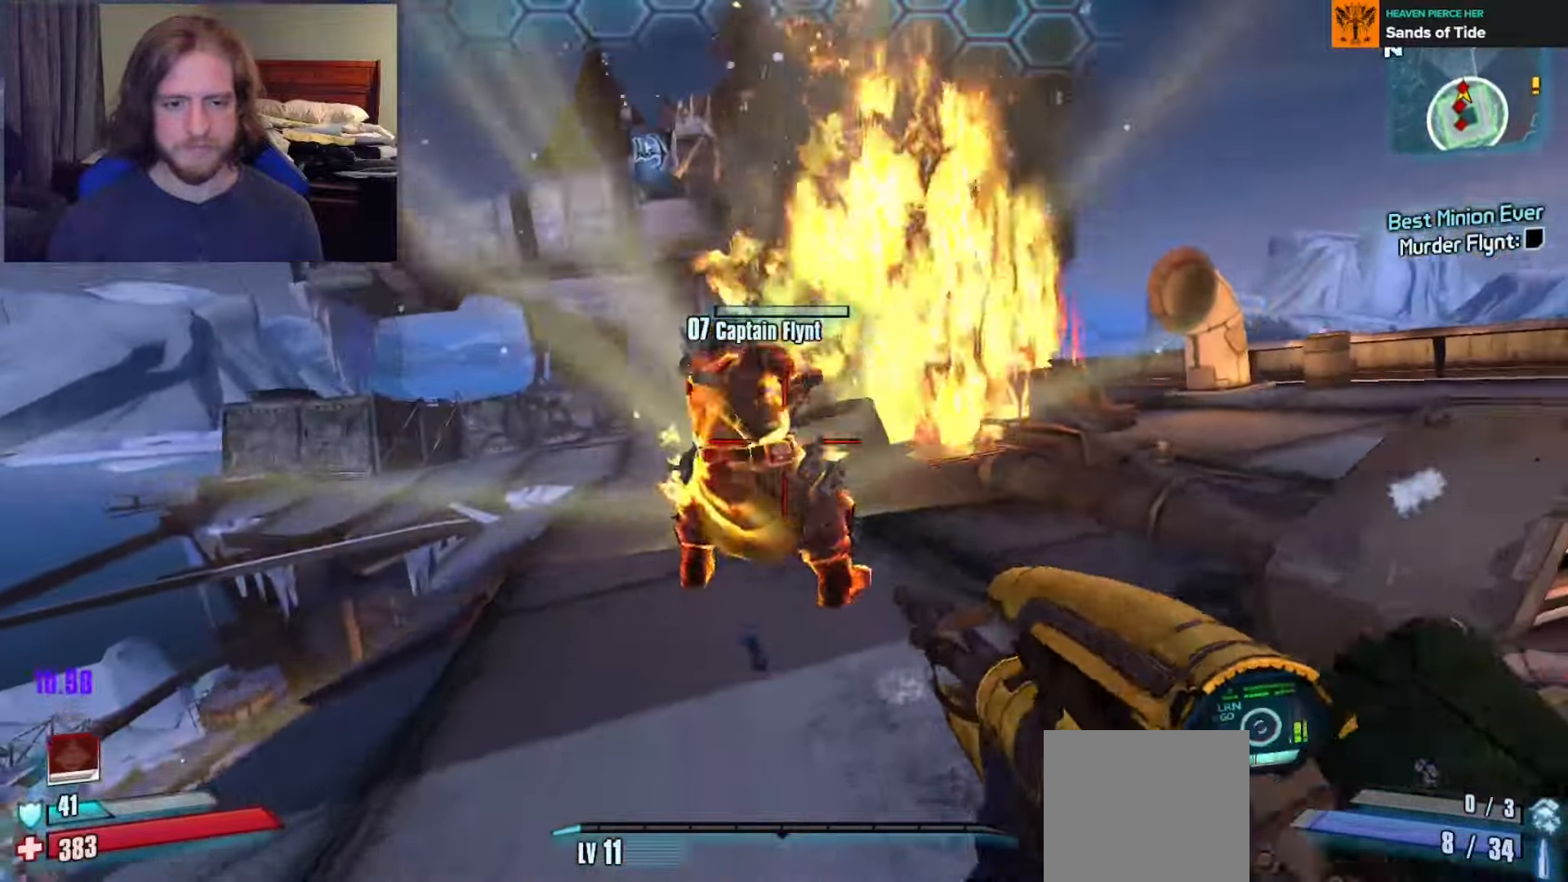
{"buttons": [], "left_stick": "up", "right_stick": "right", "events": [[117, "R2", "up"], [333, "right_stick", "center"], [350, "left_stick", "up"], [433, "right_stick", "right"]]}
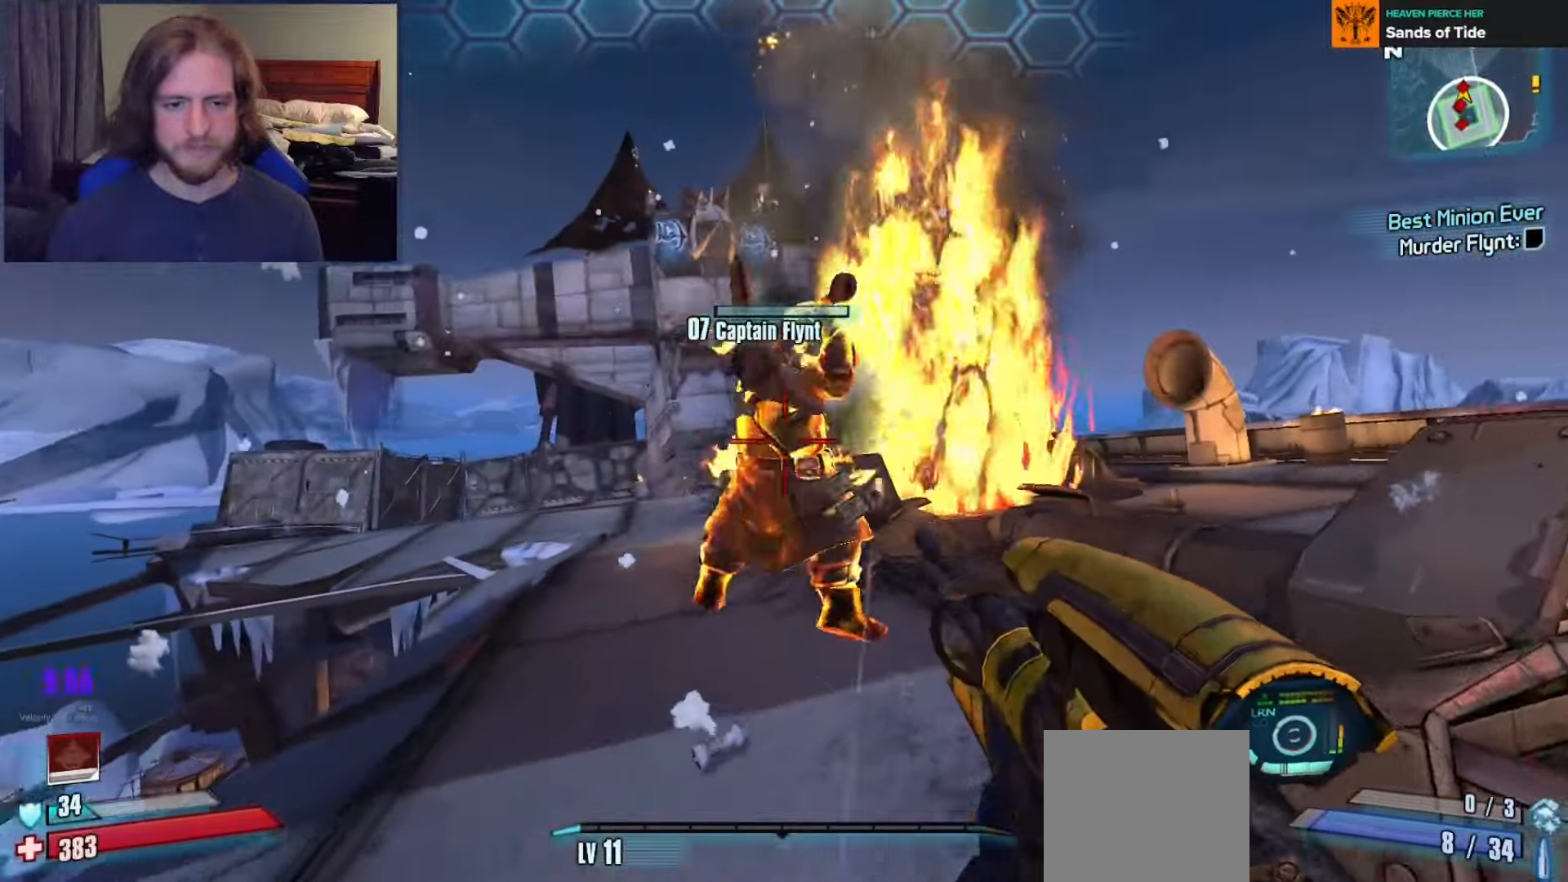
{"buttons": [], "left_stick": "up", "right_stick": "center", "events": [[67, "right_stick", "center"], [100, "R2", "down"], [167, "left_stick", "up-left"], [183, "R2", "up"], [250, "right_stick", "left"], [317, "right_stick", "center"], [333, "R2", "down"], [333, "left_stick", "up"], [433, "R2", "up"]]}
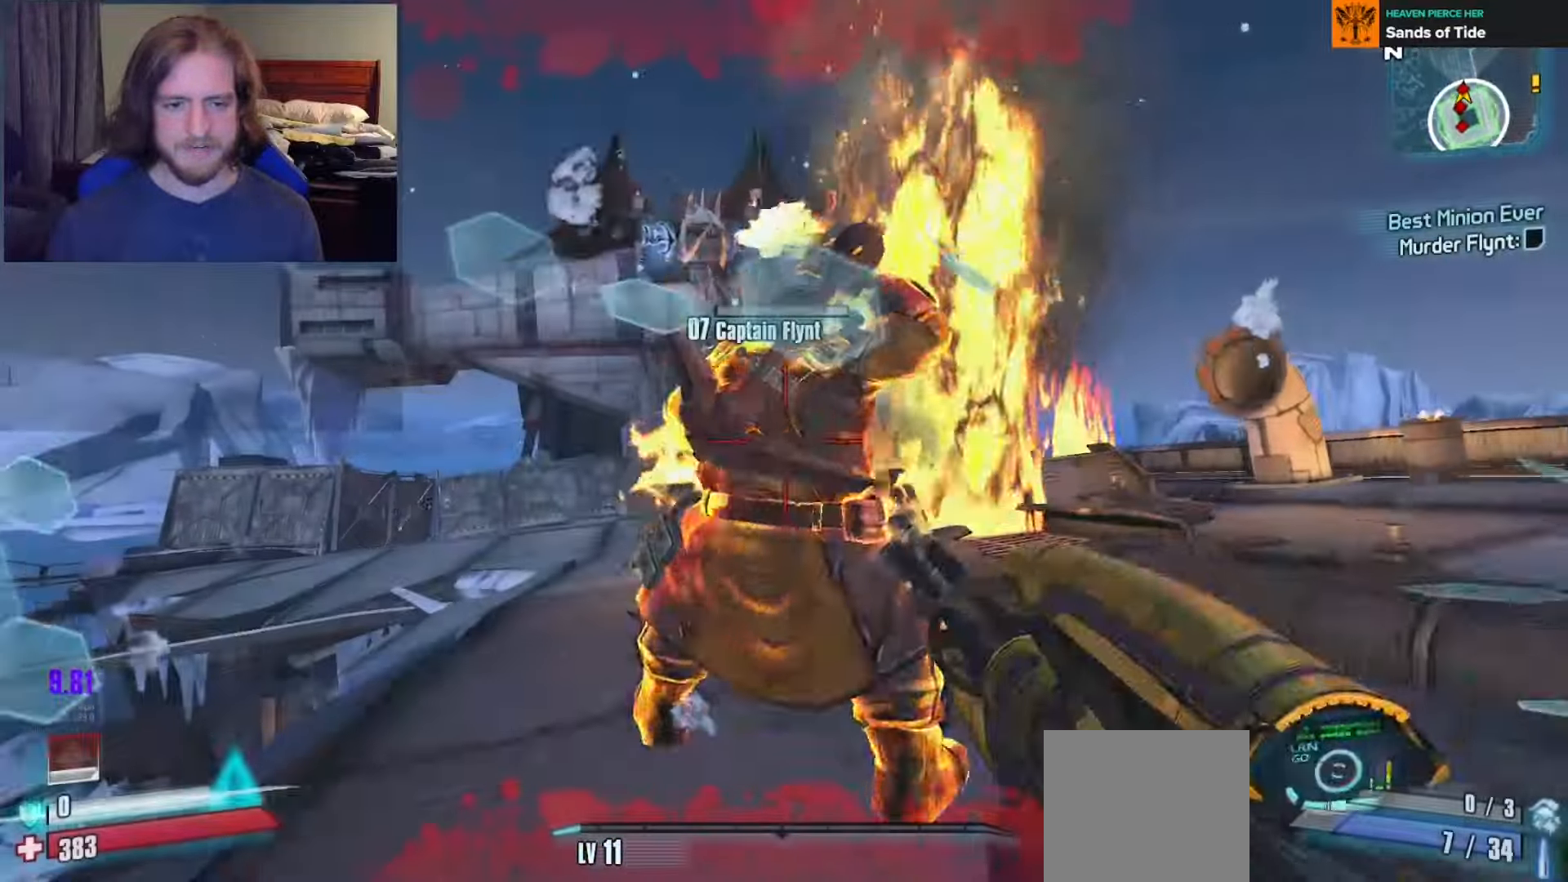
{"buttons": [], "left_stick": "left", "right_stick": "right", "events": [[50, "R3", "down"], [117, "left_stick", "up-left"], [150, "R3", "up"], [250, "R3", "down"], [250, "right_stick", "down-right"], [367, "R3", "up"], [433, "left_stick", "left"], [483, "right_stick", "right"]]}
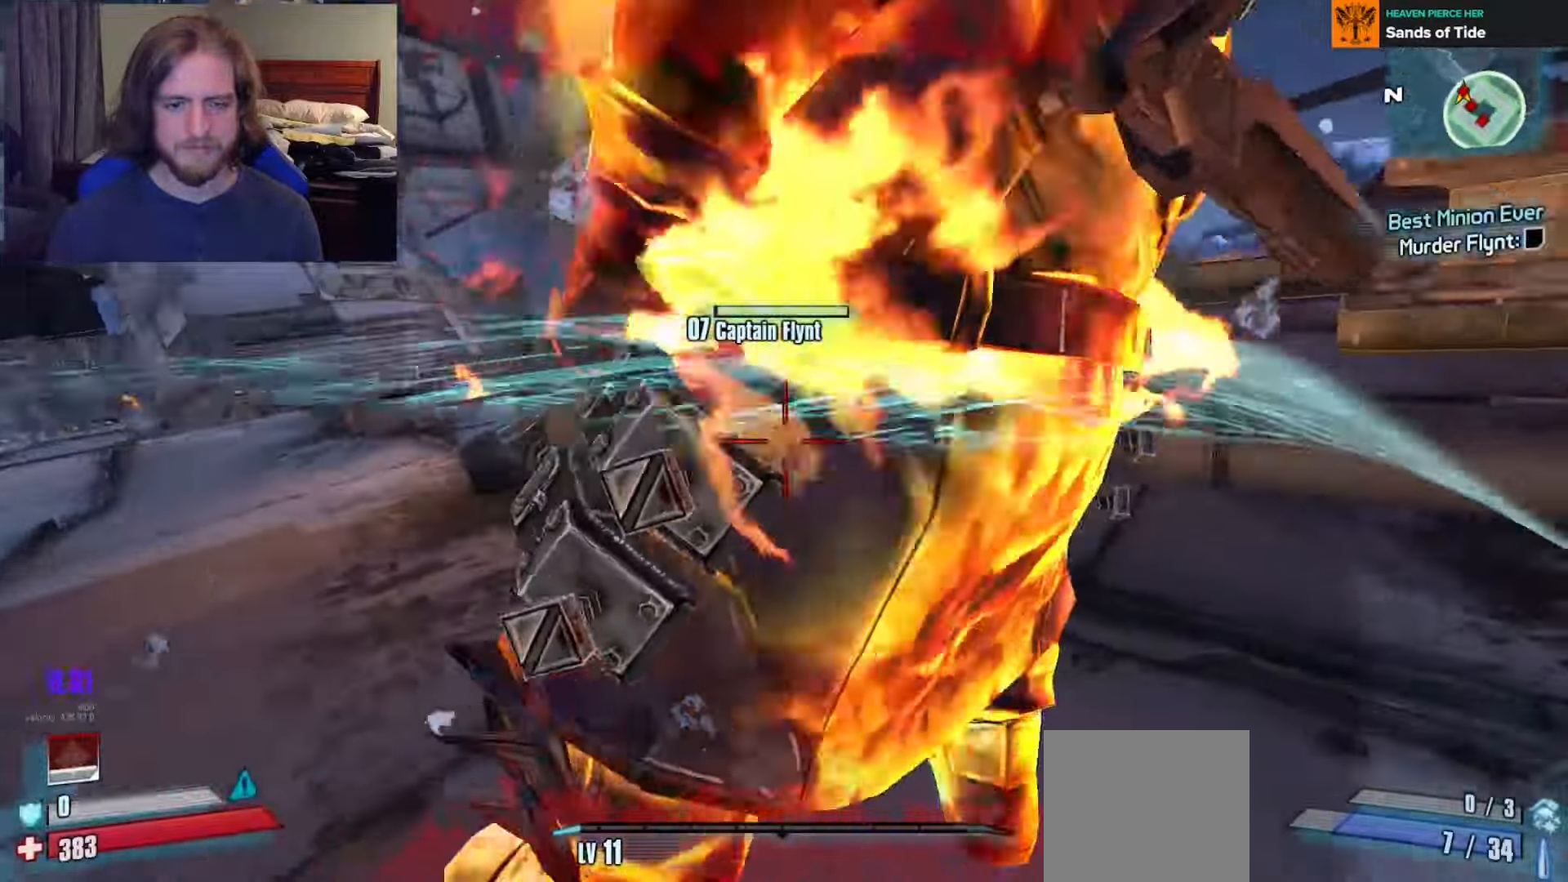
{"buttons": ["R3"], "left_stick": "left", "right_stick": "up-right", "events": [[167, "right_stick", "up-right"], [200, "left_stick", "up-left"], [317, "R3", "down"], [333, "left_stick", "left"], [400, "R3", "up"], [450, "R3", "down"]]}
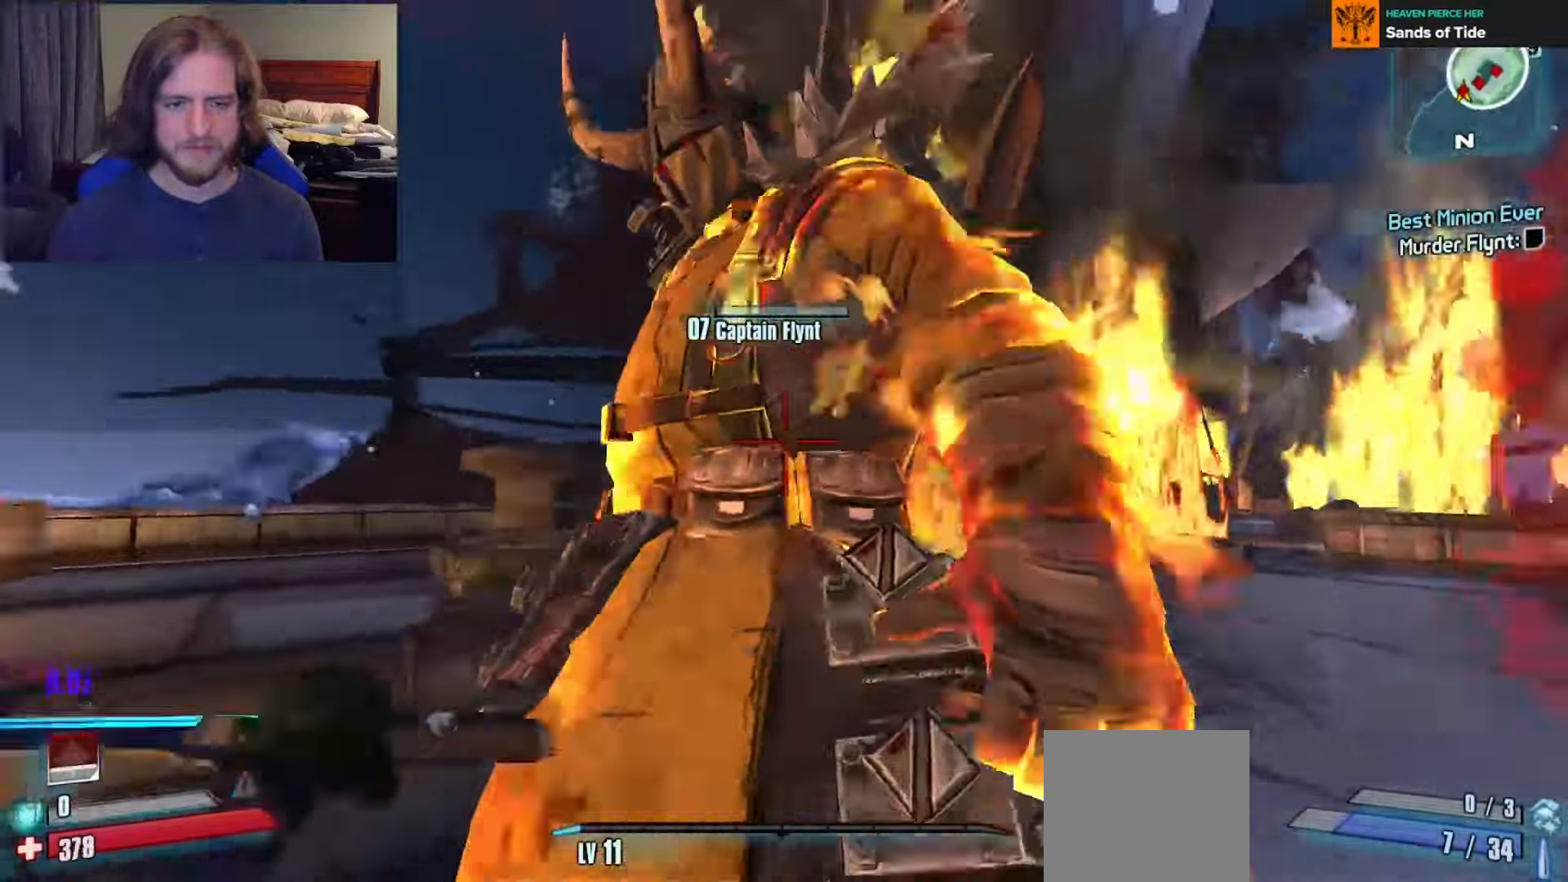
{"buttons": [], "left_stick": "up-left", "right_stick": "up-right", "events": [[50, "right_stick", "right"], [83, "R3", "up"], [100, "left_stick", "down-left"], [183, "right_stick", "center"], [283, "left_stick", "left"], [417, "left_stick", "up-left"], [417, "right_stick", "up-right"]]}
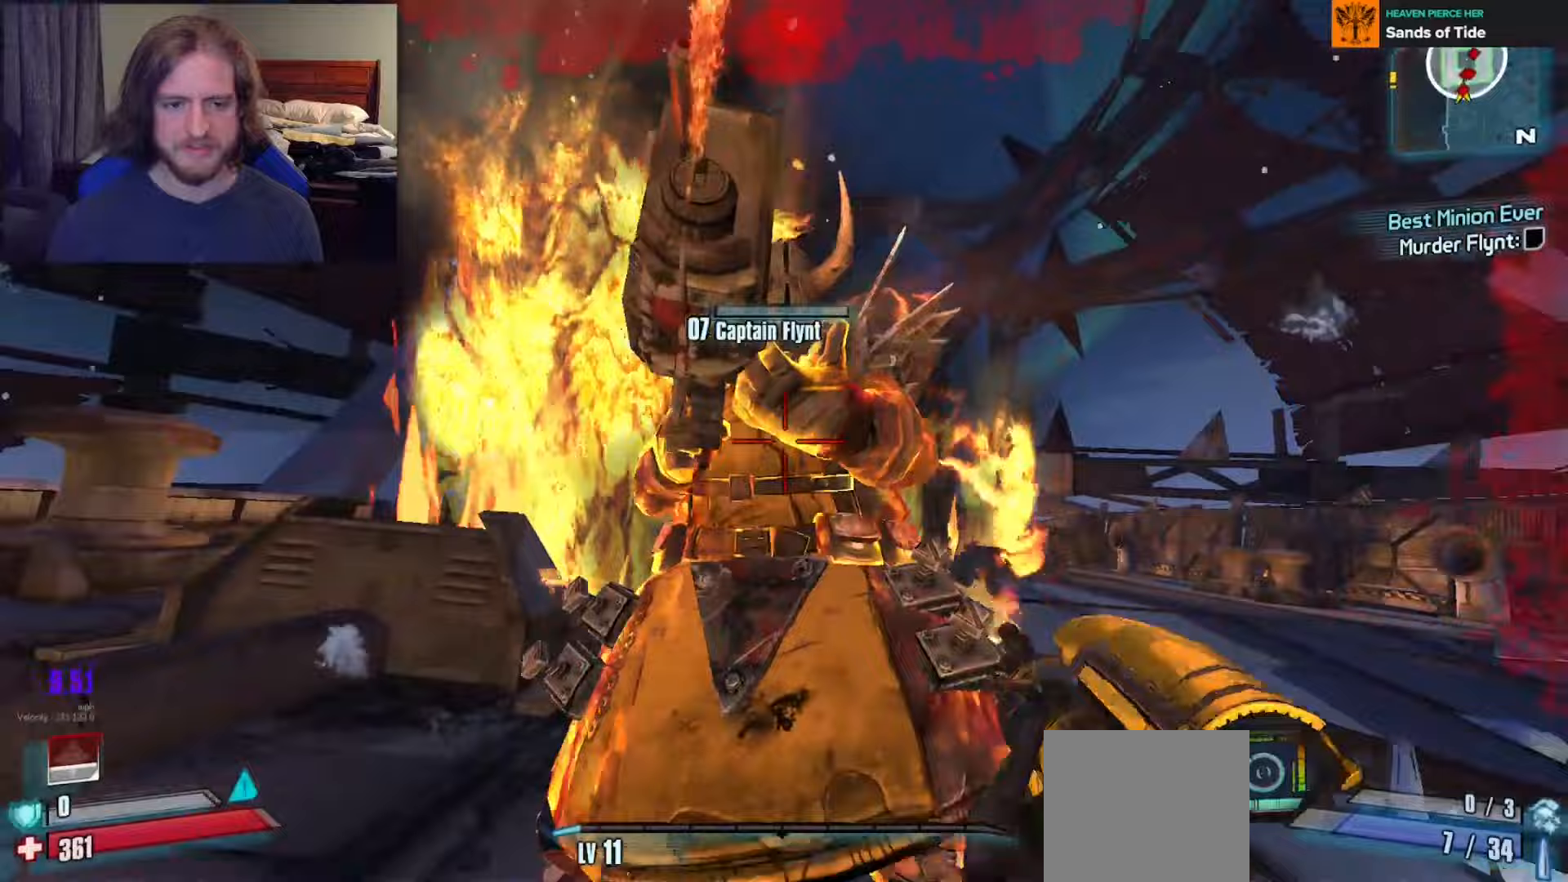
{"buttons": [], "left_stick": "left", "right_stick": "down-right", "events": [[67, "right_stick", "right"], [83, "R3", "down"], [267, "left_stick", "left"], [283, "right_stick", "down-right"], [367, "R3", "up"]]}
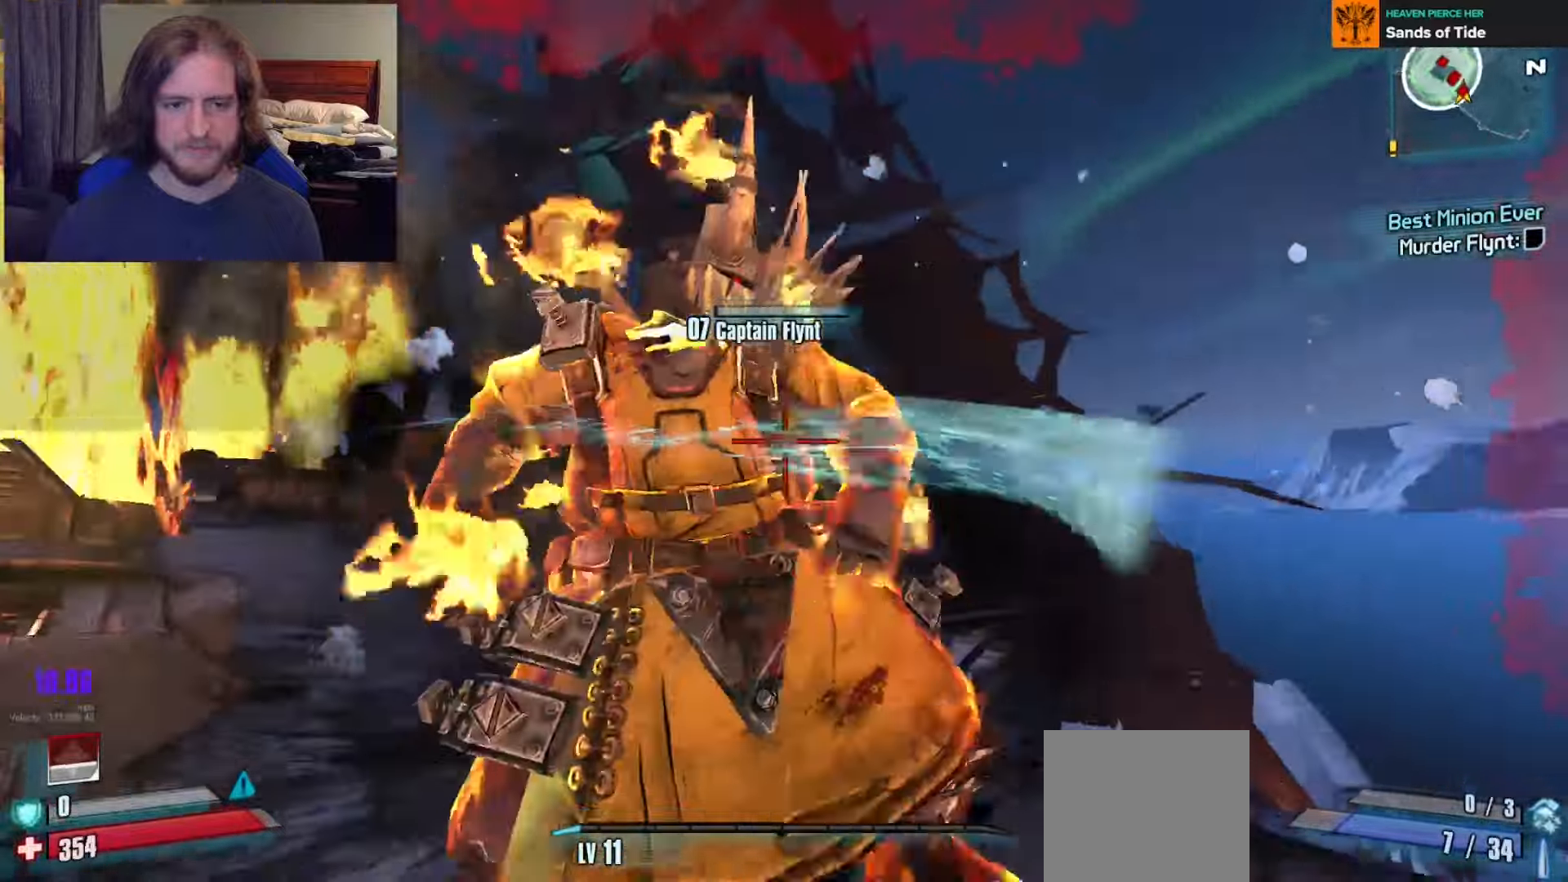
{"buttons": [], "left_stick": "left", "right_stick": "right", "events": [[133, "right_stick", "center"], [183, "left_stick", "up"], [333, "left_stick", "left"], [367, "R3", "down"], [367, "right_stick", "right"], [483, "R3", "up"]]}
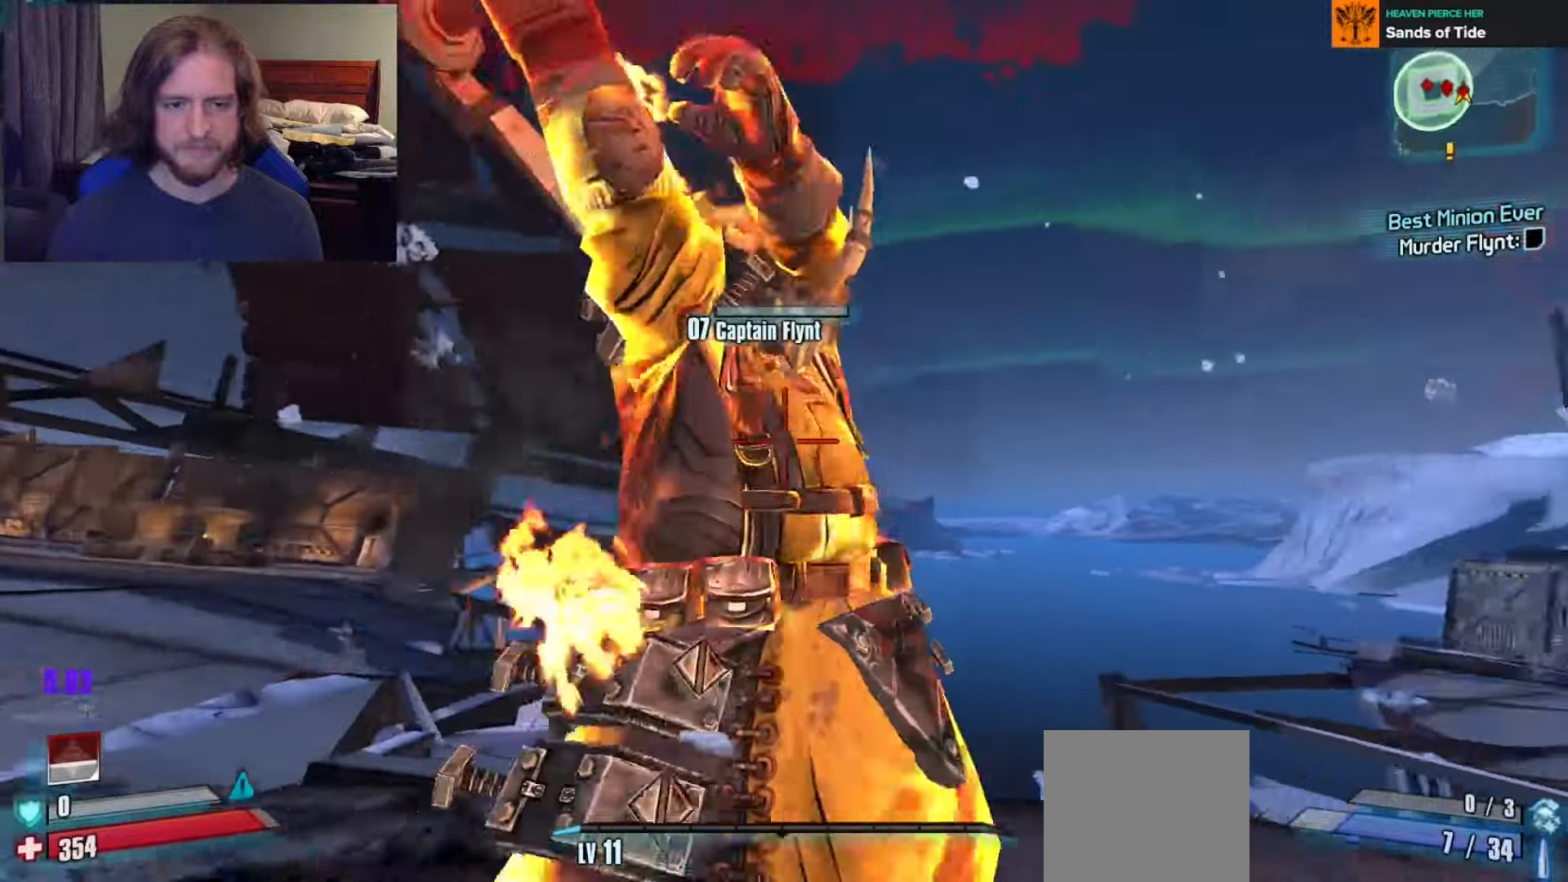
{"buttons": ["A"], "left_stick": "up", "right_stick": "center", "events": [[83, "R3", "down"], [167, "left_stick", "up-left"], [167, "right_stick", "down-right"], [200, "R3", "up"], [267, "left_stick", "center"], [383, "left_stick", "up"], [383, "right_stick", "center"], [450, "A", "down"]]}
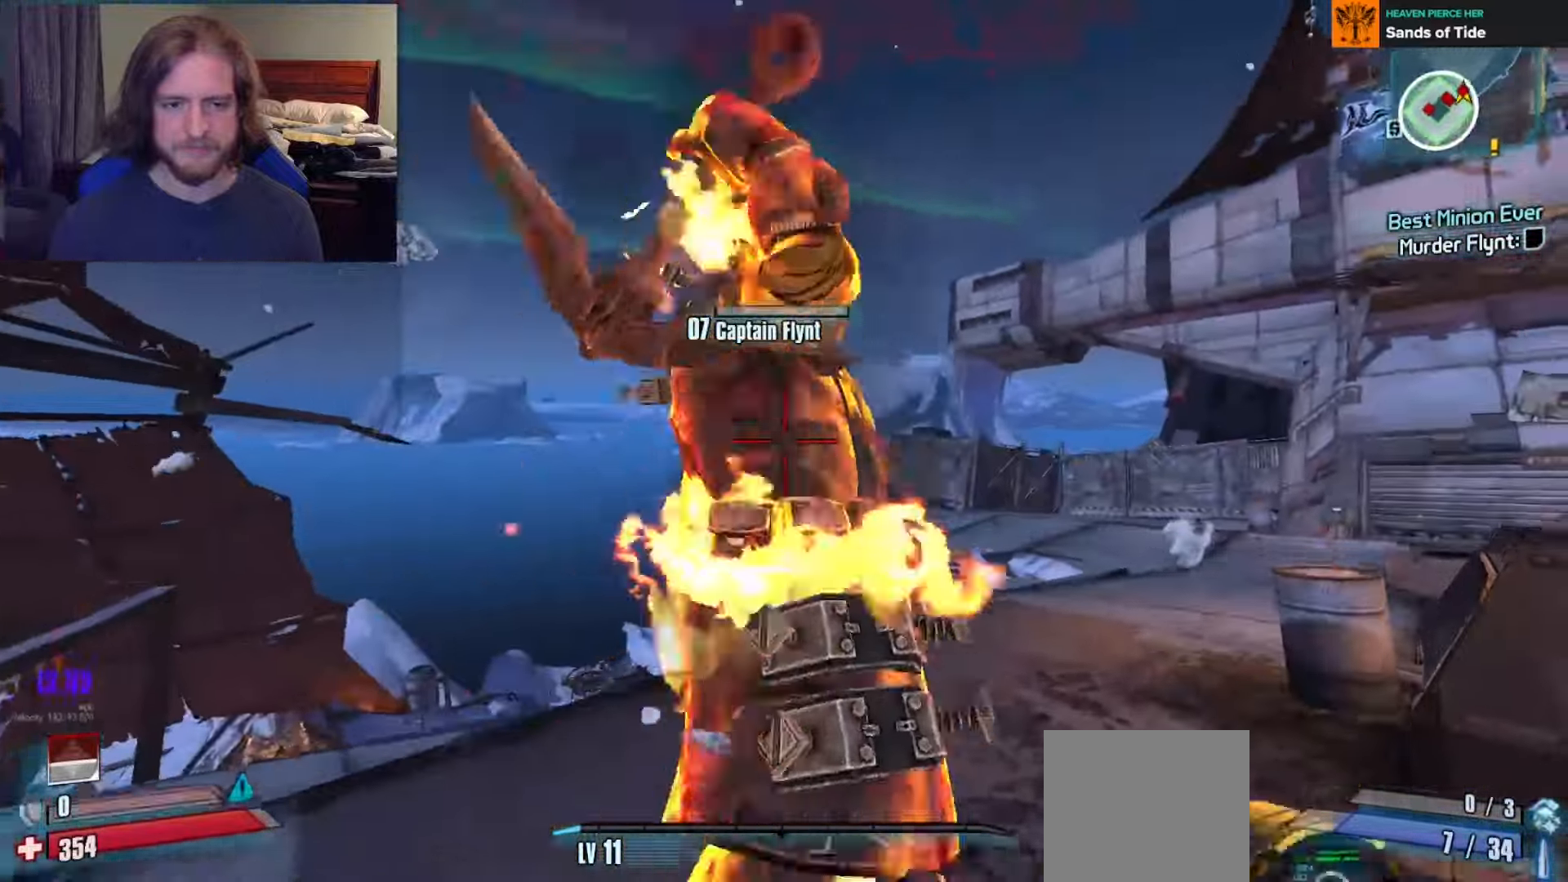
{"buttons": [], "left_stick": "up-left", "right_stick": "left", "events": [[67, "A", "up"], [83, "left_stick", "up-right"], [150, "right_stick", "down"], [283, "left_stick", "up-left"], [400, "right_stick", "center"], [467, "right_stick", "left"]]}
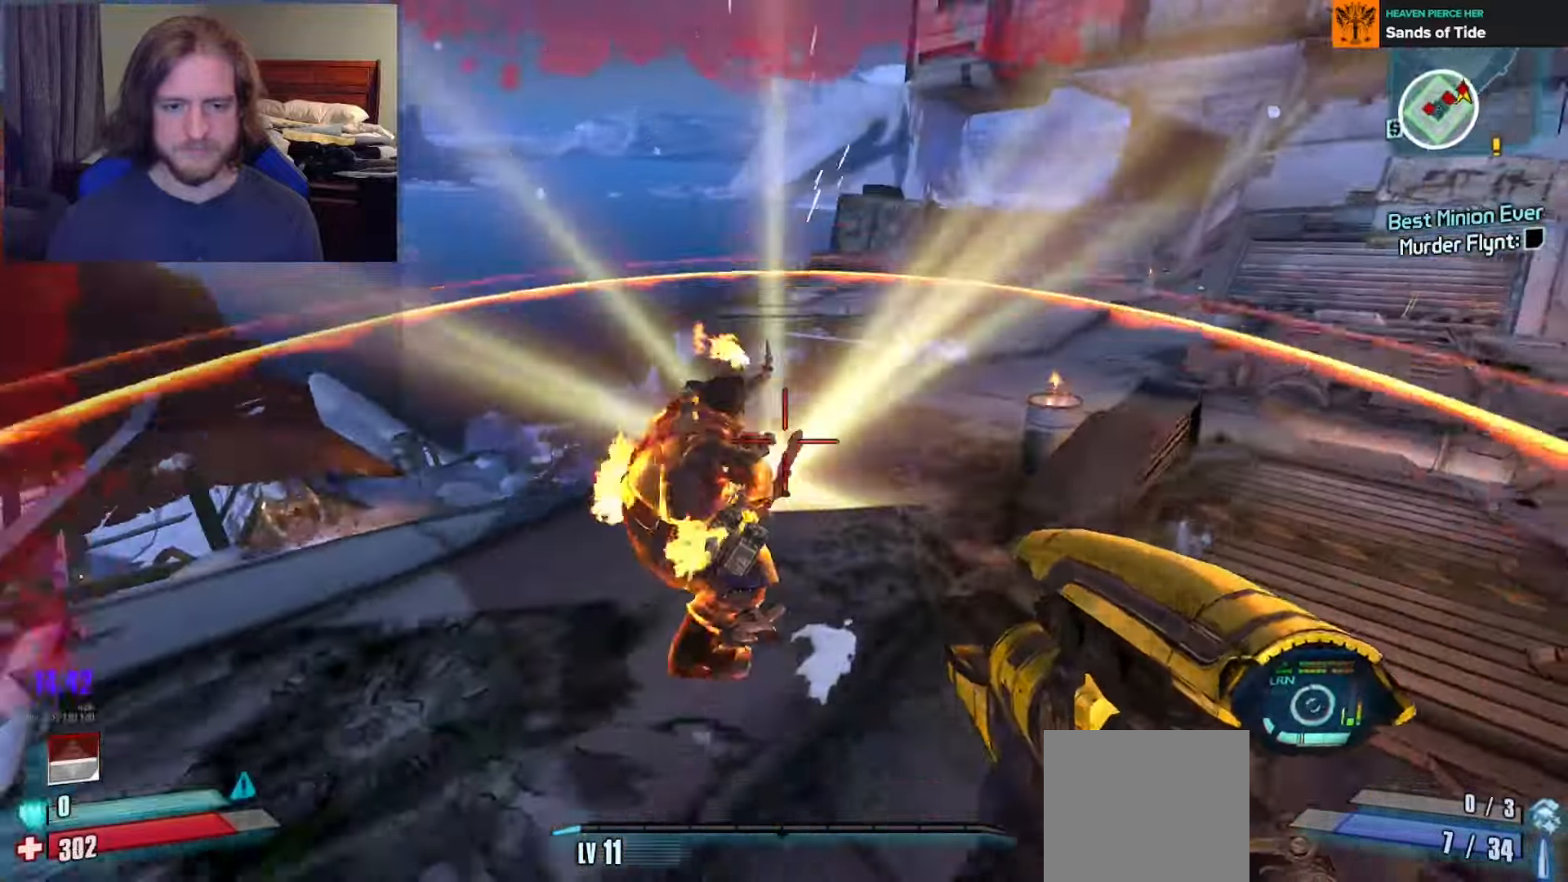
{"buttons": [], "left_stick": "up", "right_stick": "center", "events": [[33, "right_stick", "up-left"], [200, "left_stick", "up"], [333, "R2", "down"], [383, "right_stick", "center"], [467, "R2", "up"]]}
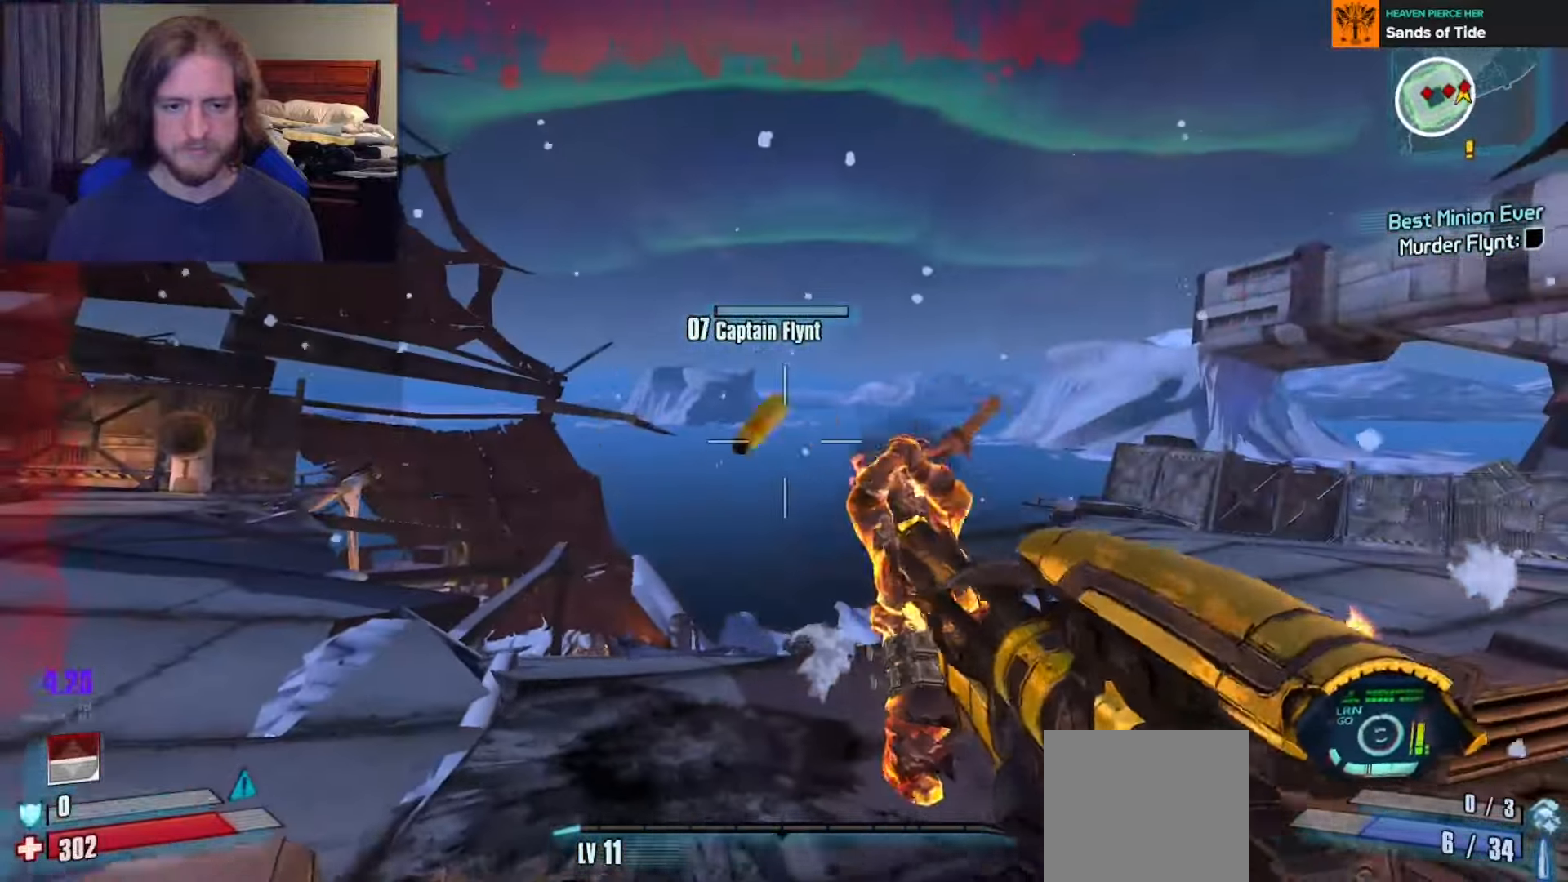
{"buttons": [], "left_stick": "up-left", "right_stick": "down", "events": [[33, "right_stick", "right"], [200, "right_stick", "center"], [317, "R3", "down"], [333, "left_stick", "up-left"], [383, "right_stick", "down-right"], [417, "R3", "up"], [467, "right_stick", "down"]]}
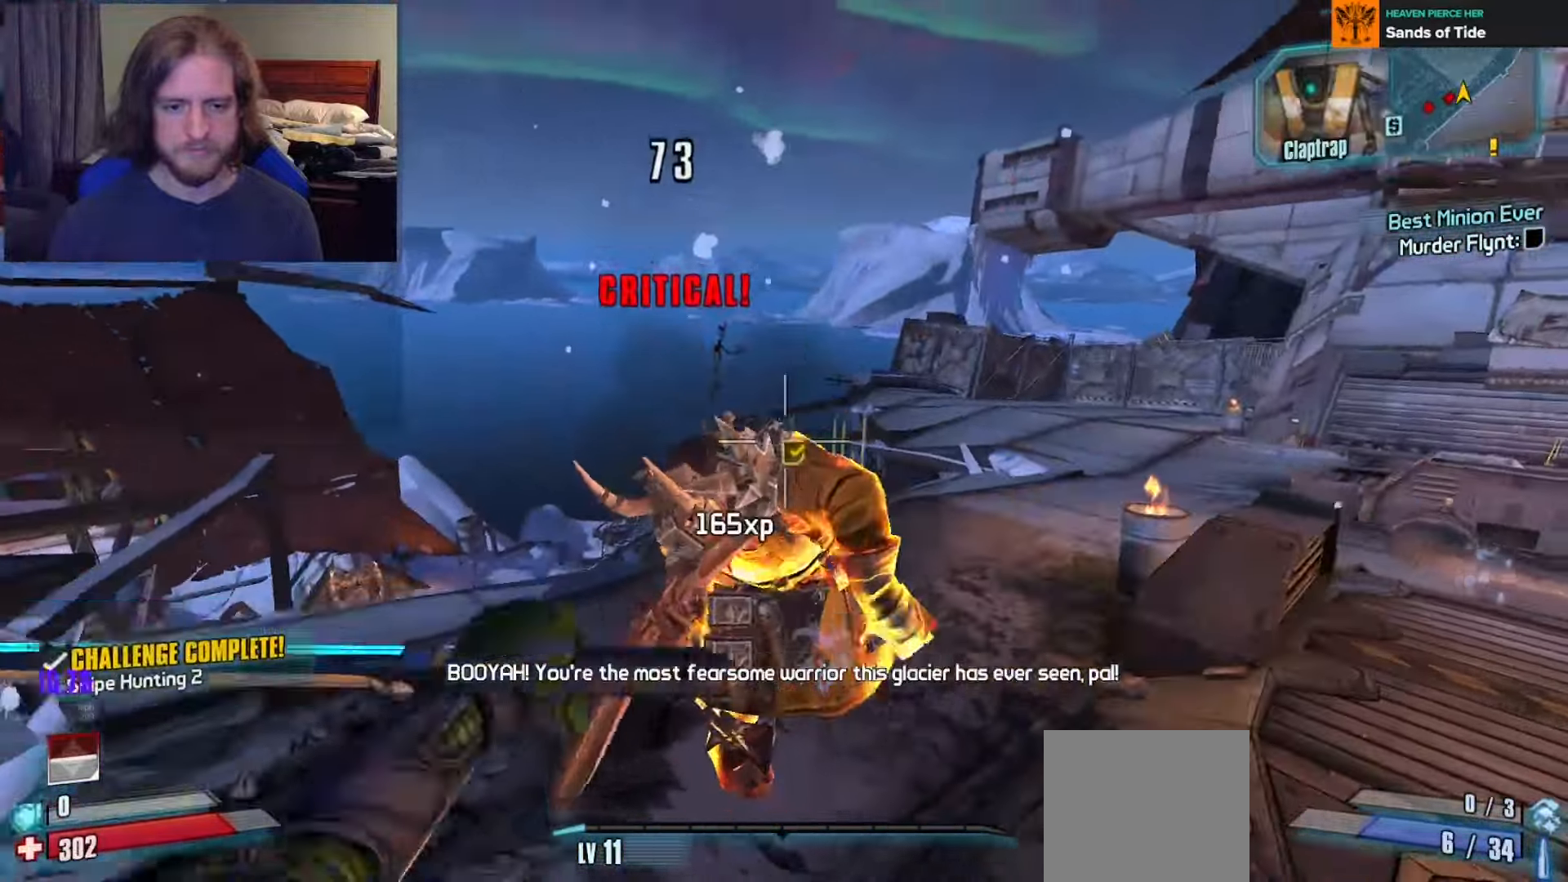
{"buttons": [], "left_stick": "right", "right_stick": "center", "events": [[17, "right_stick", "center"], [167, "right_stick", "left"], [233, "left_stick", "up-right"], [367, "left_stick", "right"], [433, "right_stick", "center"]]}
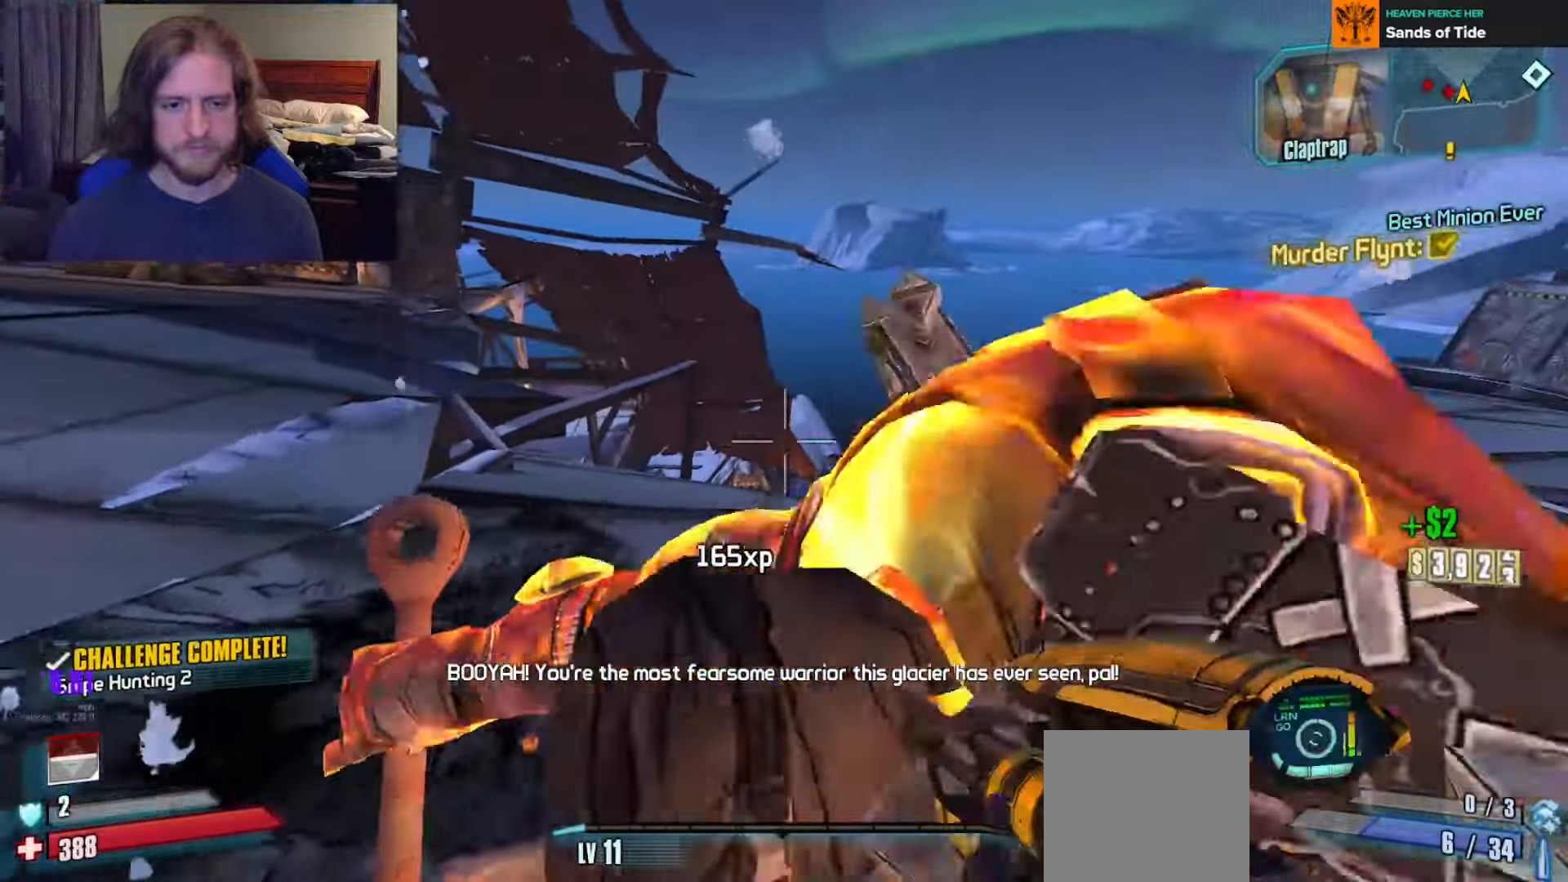
{"buttons": ["L3"], "left_stick": "up", "right_stick": "center", "events": [[100, "right_stick", "down-right"], [283, "left_stick", "up"], [317, "L3", "down"], [467, "right_stick", "center"]]}
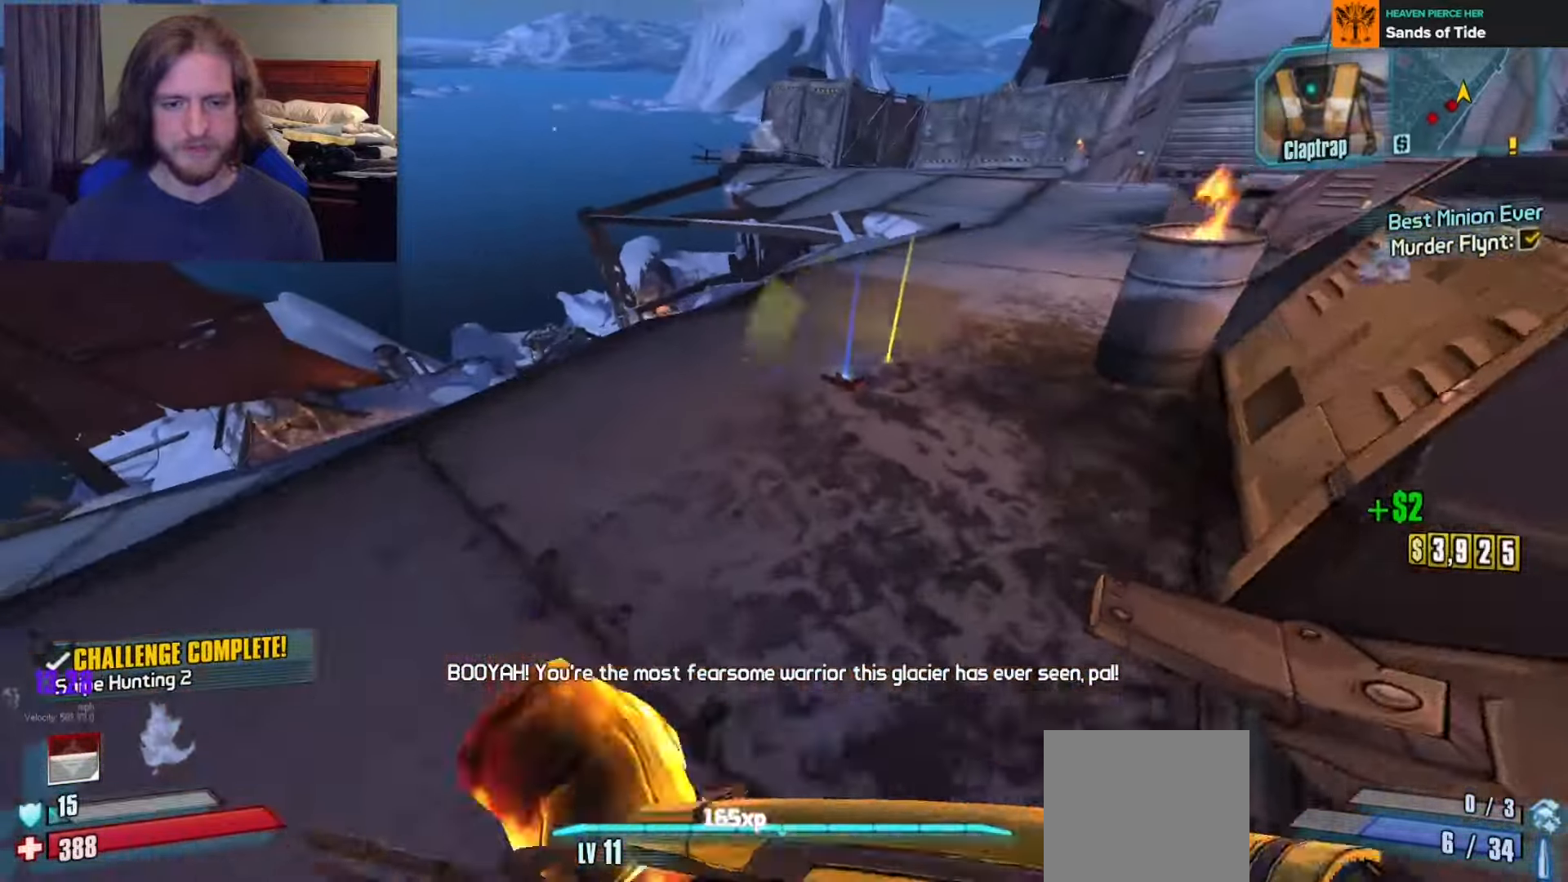
{"buttons": [], "left_stick": "up-right", "right_stick": "left", "events": [[50, "right_stick", "up-right"], [83, "L3", "up"], [233, "right_stick", "left"], [367, "left_stick", "up-right"]]}
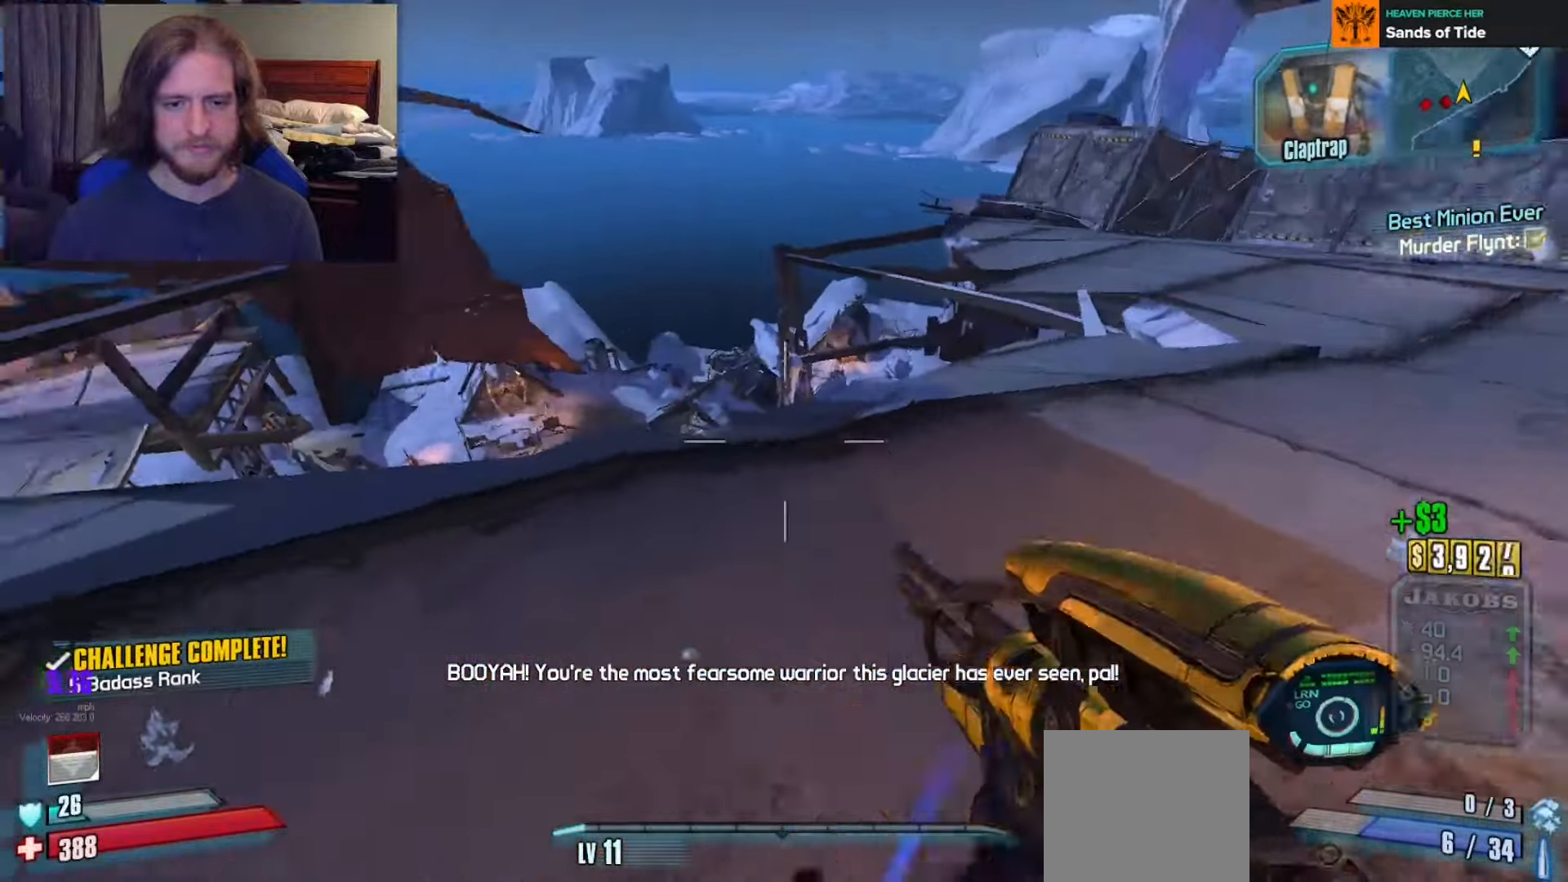
{"buttons": [], "left_stick": "down-right", "right_stick": "center", "events": [[17, "left_stick", "right"], [217, "left_stick", "down-right"], [367, "right_stick", "up-left"], [467, "right_stick", "center"]]}